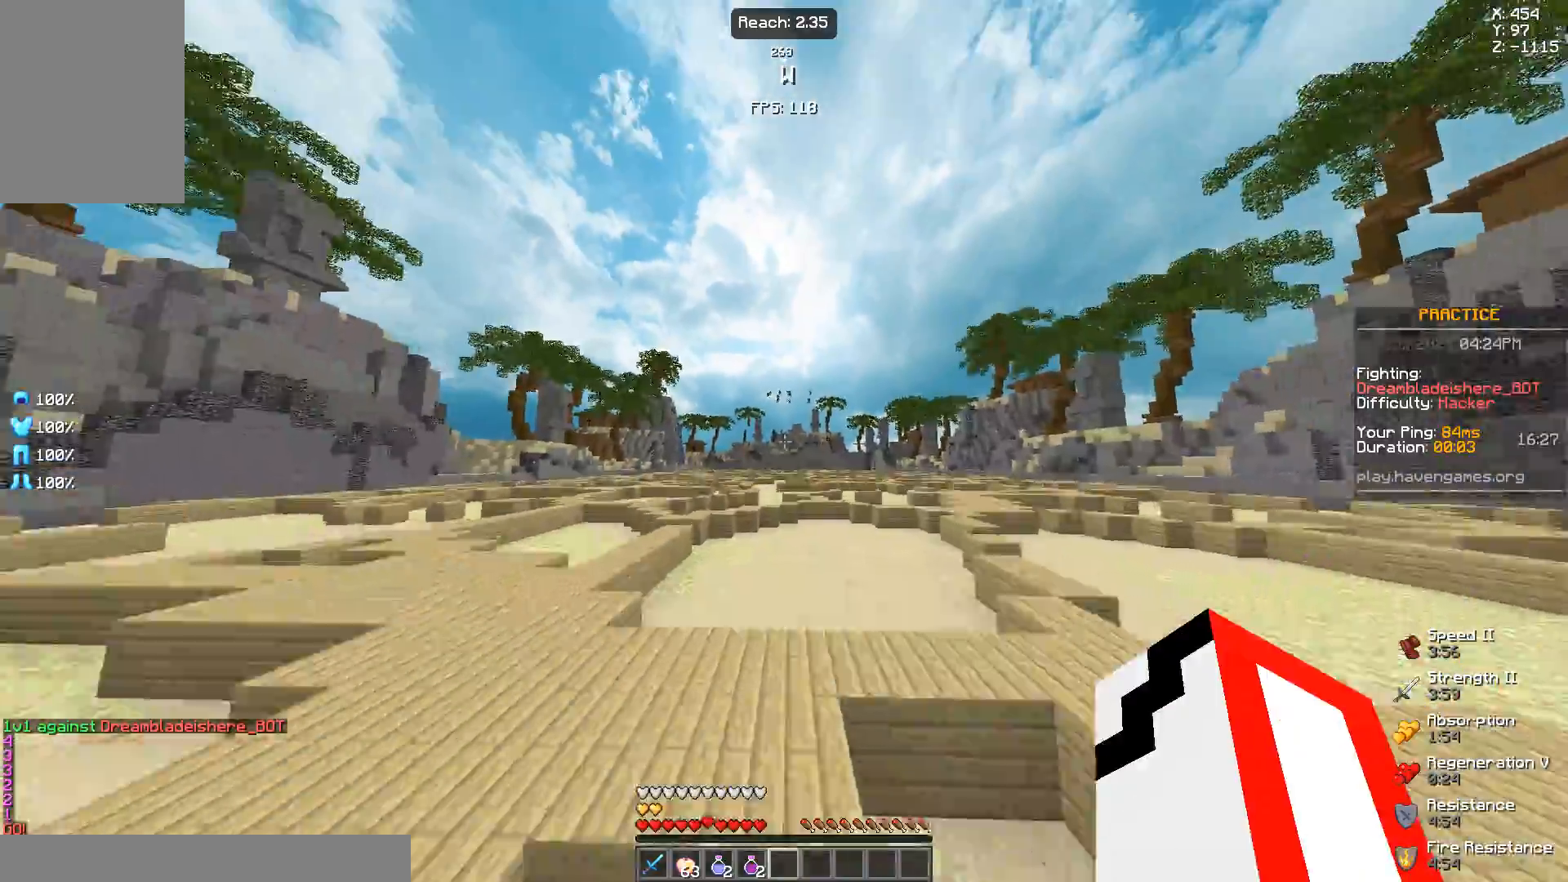
Gameplay with keyboard and mouse; each line is a JSON object with the keys and mouse buttons held at the frame after it. "events" lists presses ("down") and releases ("up") of "a", "d", "s", "space", "w", "mouse_left" and "mouse_right" between this image and that frame as [ms after this image, input, new state], when the widget could be followed in between. "mouse_left", "mouse_right" = the "left", "right" buttons of the "mouse" list. No other keys are recorded. Fast repeated clicks can show as one long hold. Not read: mouse_move.
{"keys": ["space", "w"], "mouse": [], "events": []}
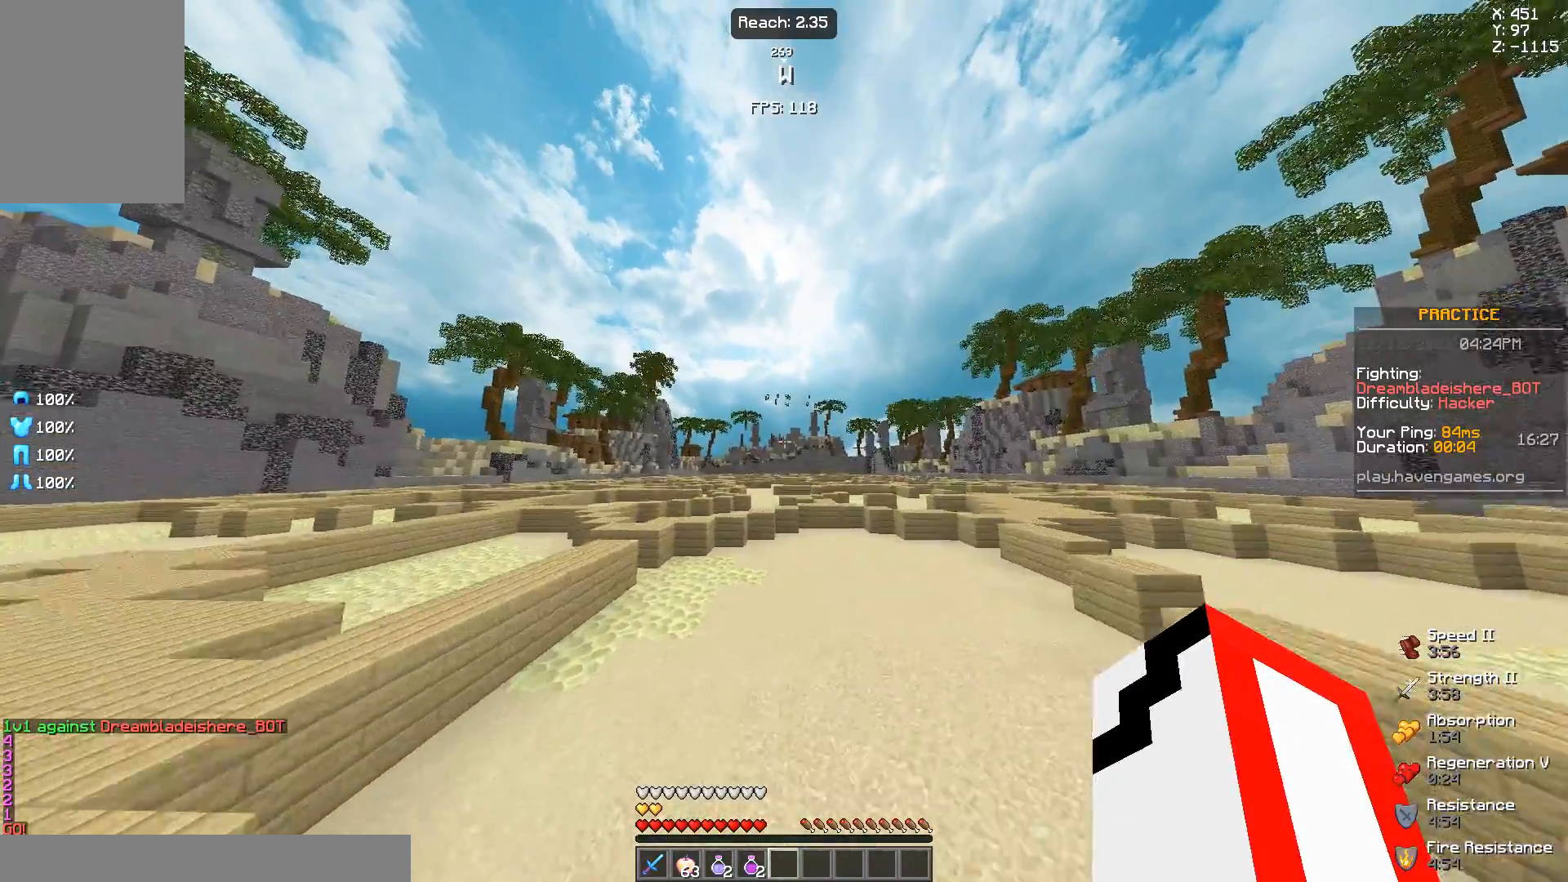
{"keys": ["space", "w"], "mouse": [], "events": []}
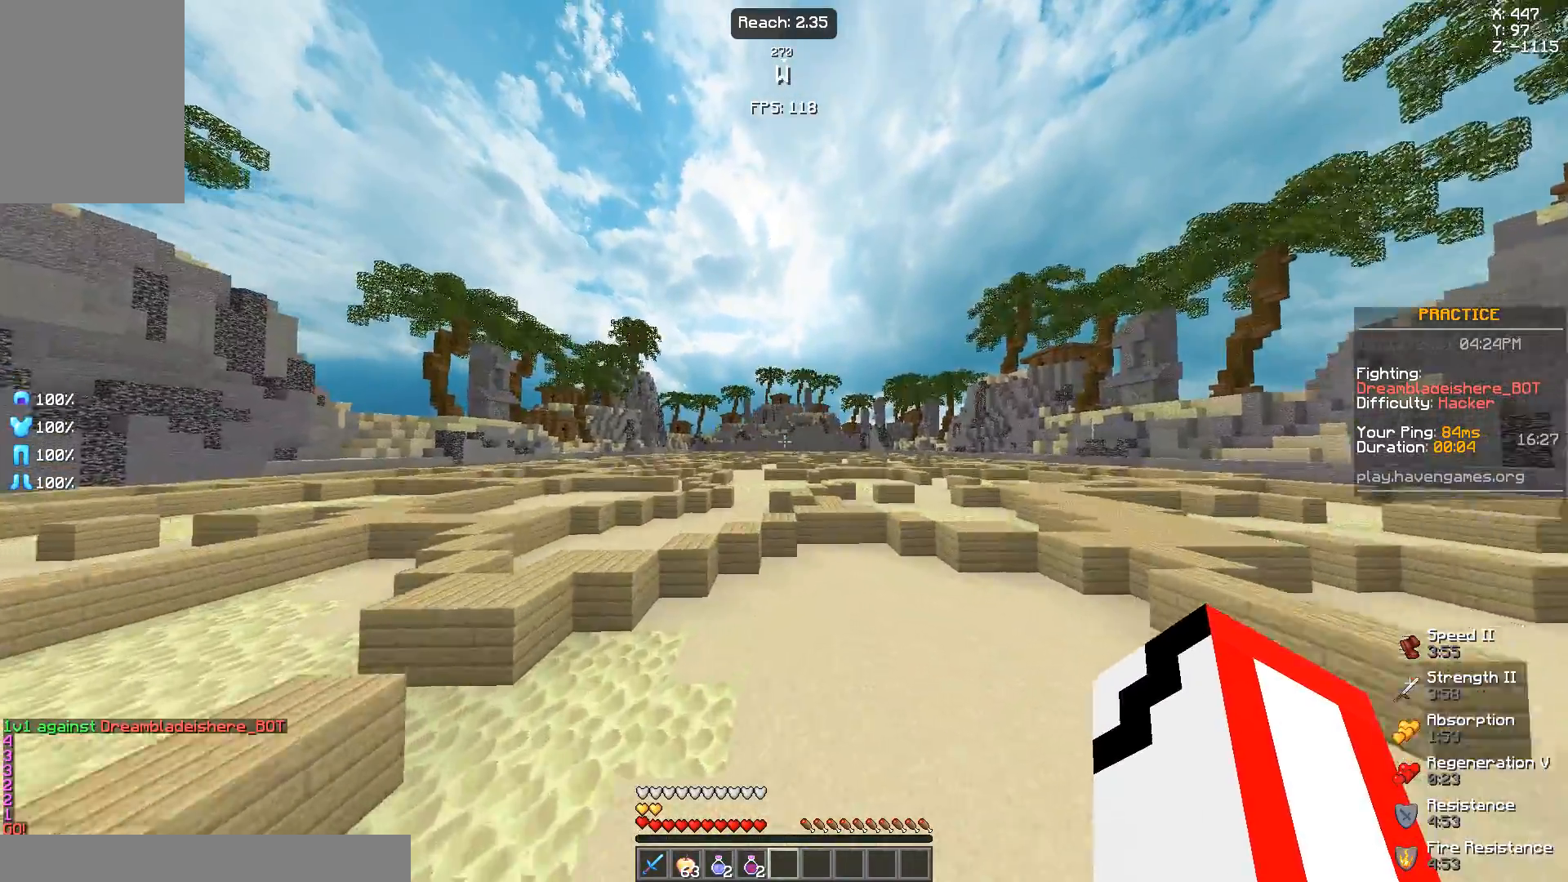
{"keys": ["space", "w"], "mouse": [], "events": [[233, "mouse_left", "down"], [333, "mouse_left", "up"], [383, "mouse_left", "down"], [483, "mouse_left", "up"]]}
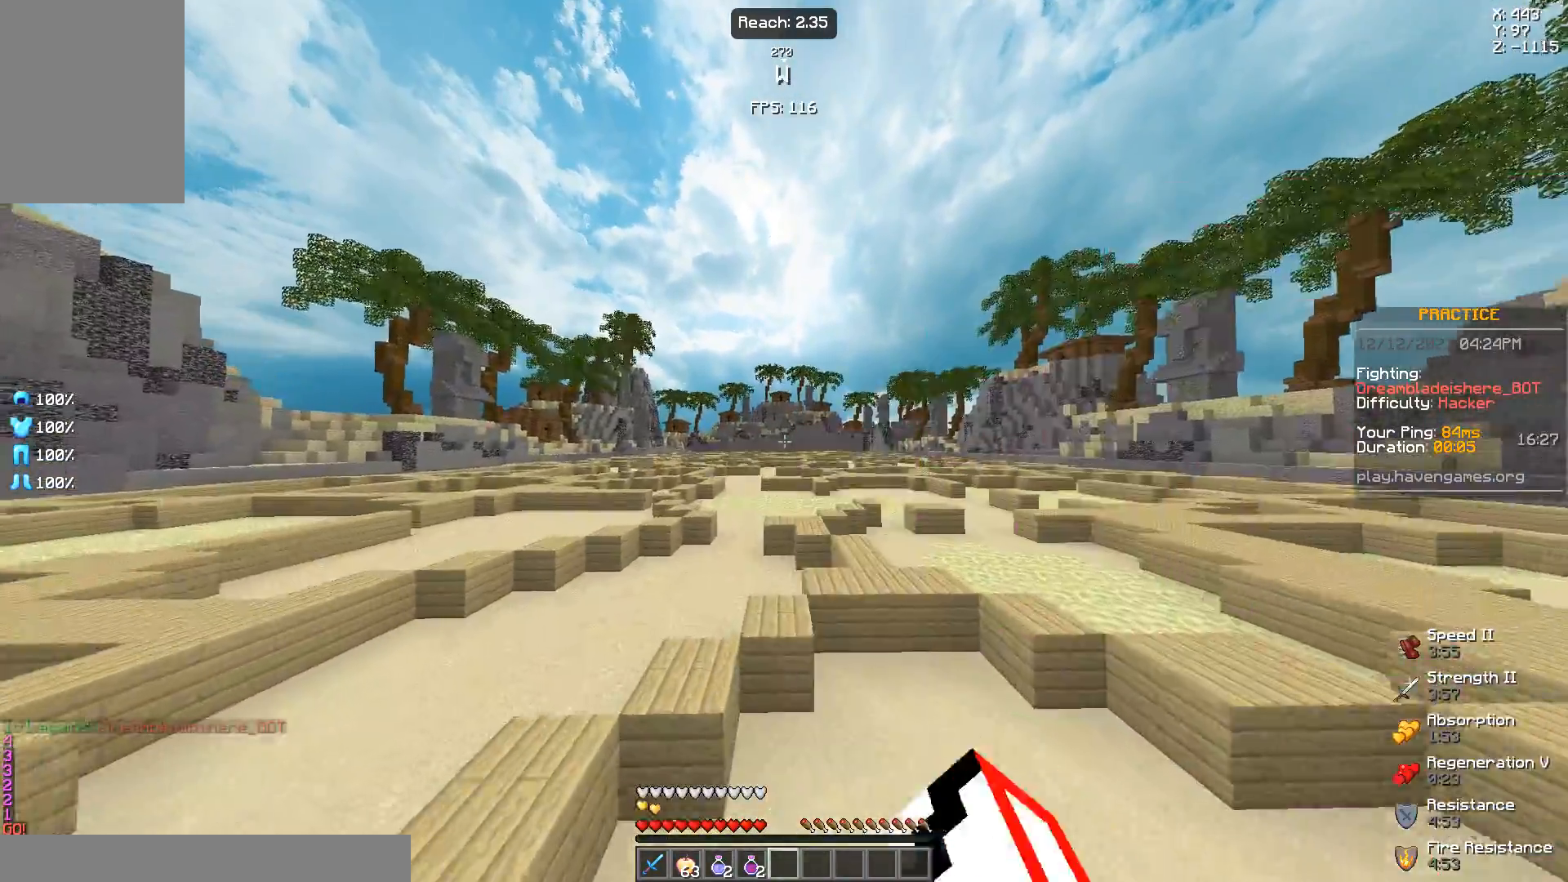
{"keys": ["space", "w"], "mouse": ["left"], "events": [[433, "mouse_left", "down"]]}
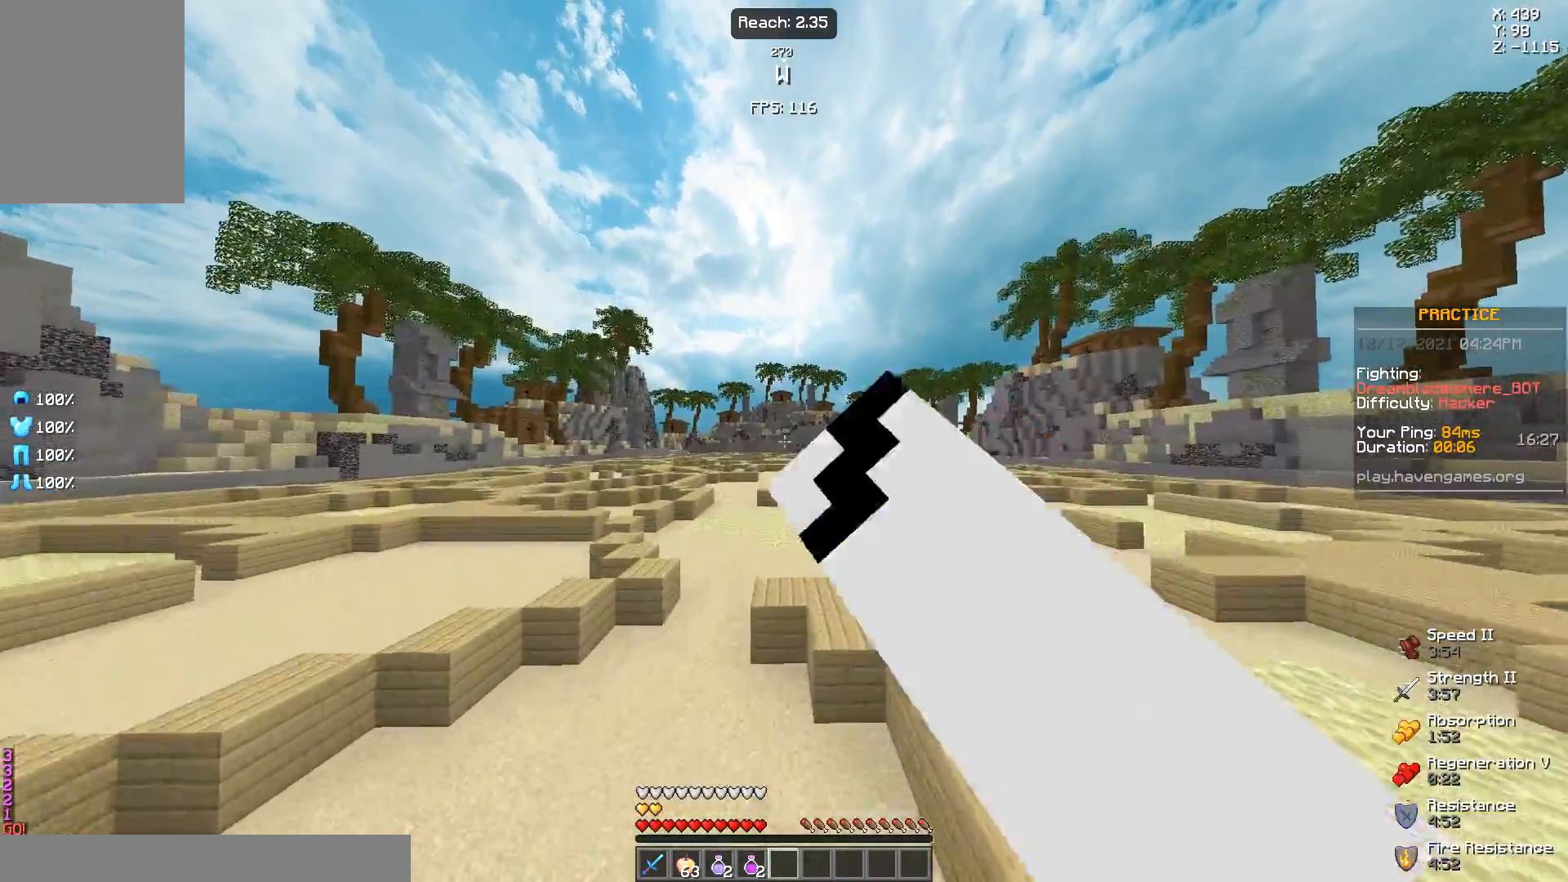
{"keys": ["space", "w"], "mouse": ["left"], "events": [[17, "mouse_left", "up"], [317, "mouse_left", "down"], [417, "mouse_left", "up"], [467, "mouse_left", "down"]]}
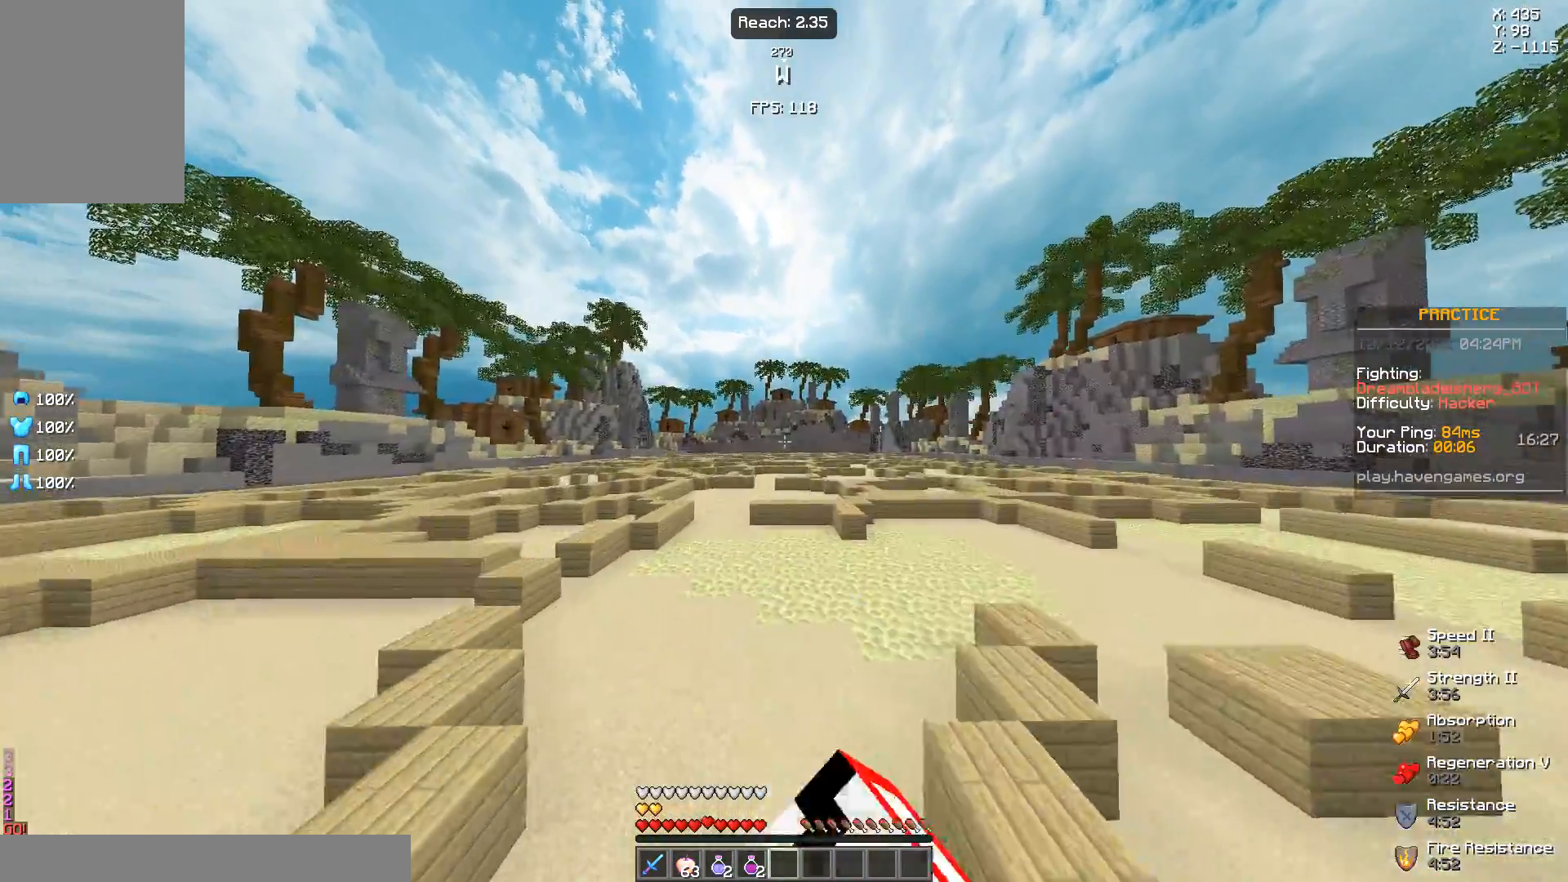
{"keys": ["space", "w"], "mouse": ["left"], "events": [[67, "mouse_left", "up"], [117, "mouse_left", "down"], [167, "mouse_left", "up"], [267, "mouse_left", "down"], [300, "mouse_left", "up"], [367, "mouse_left", "down"], [450, "mouse_left", "up"], [500, "mouse_left", "down"]]}
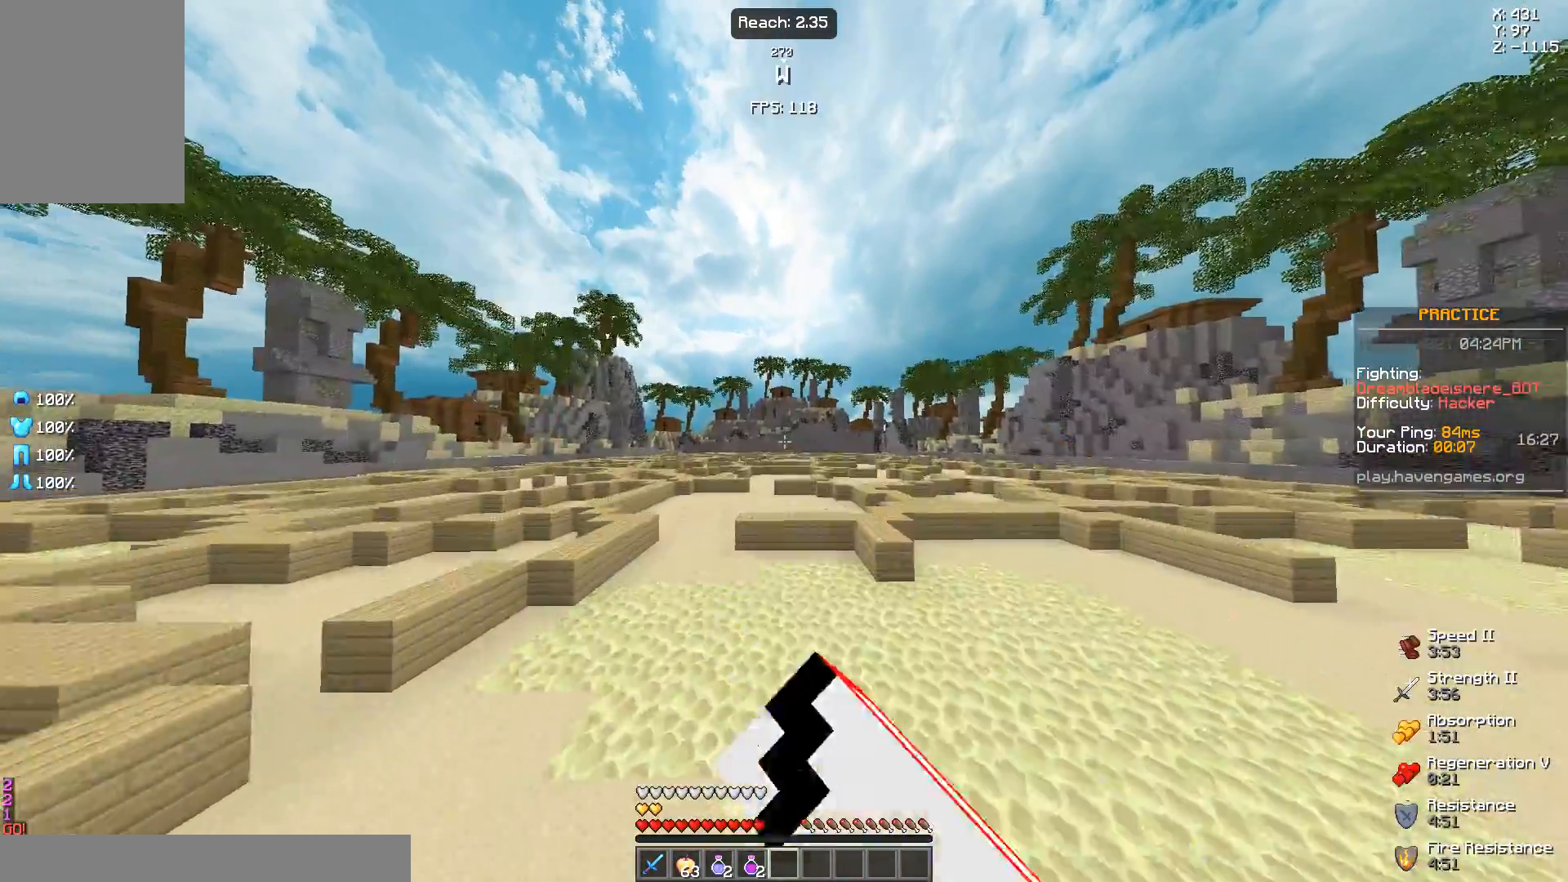
{"keys": ["space", "w"], "mouse": [], "events": [[67, "mouse_left", "up"], [150, "mouse_left", "down"], [200, "mouse_left", "up"], [300, "mouse_left", "down"], [350, "mouse_left", "up"]]}
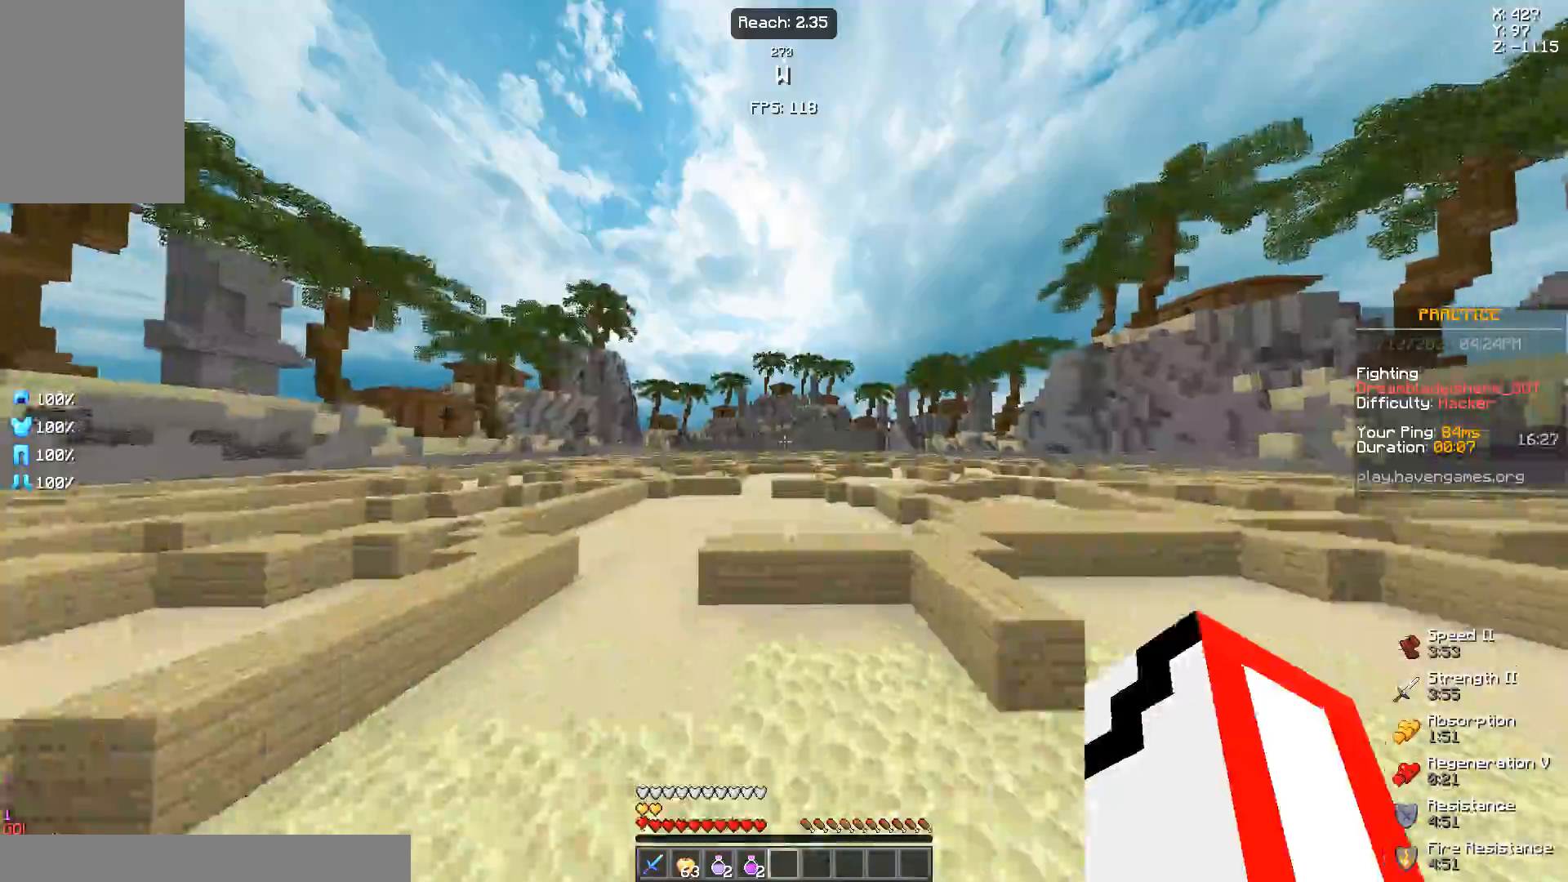
{"keys": ["space", "w"], "mouse": ["left"], "events": [[183, "mouse_left", "down"], [283, "mouse_left", "up"], [350, "mouse_left", "down"], [433, "mouse_left", "up"], [483, "mouse_left", "down"]]}
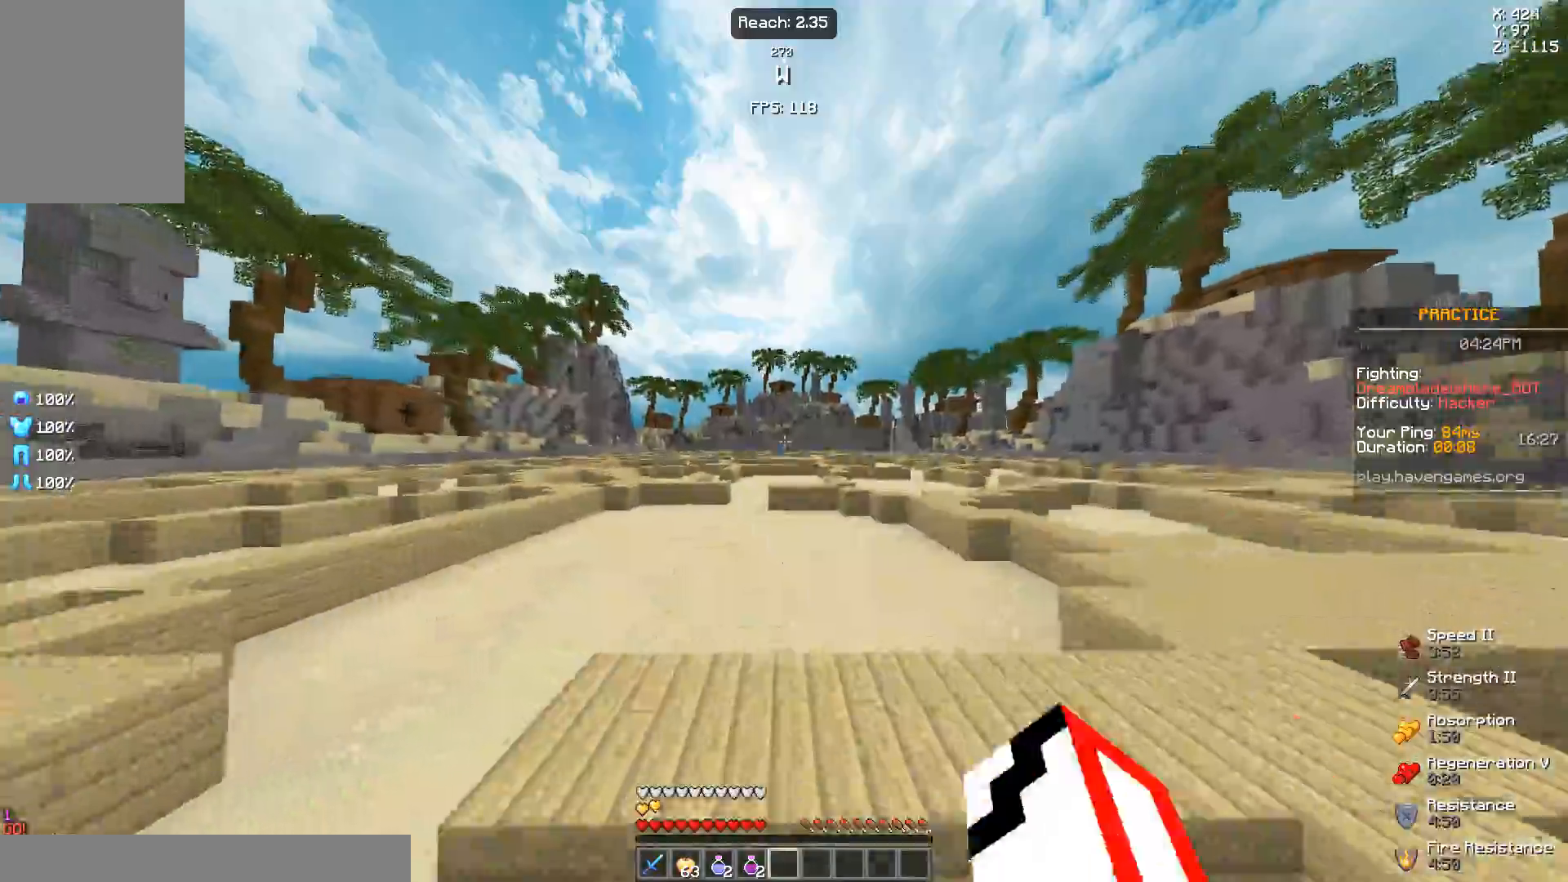
{"keys": ["space", "w"], "mouse": ["left"], "events": [[83, "mouse_left", "up"], [133, "mouse_left", "down"], [233, "mouse_left", "up"], [283, "mouse_left", "down"], [383, "mouse_left", "up"], [417, "mouse_left", "down"]]}
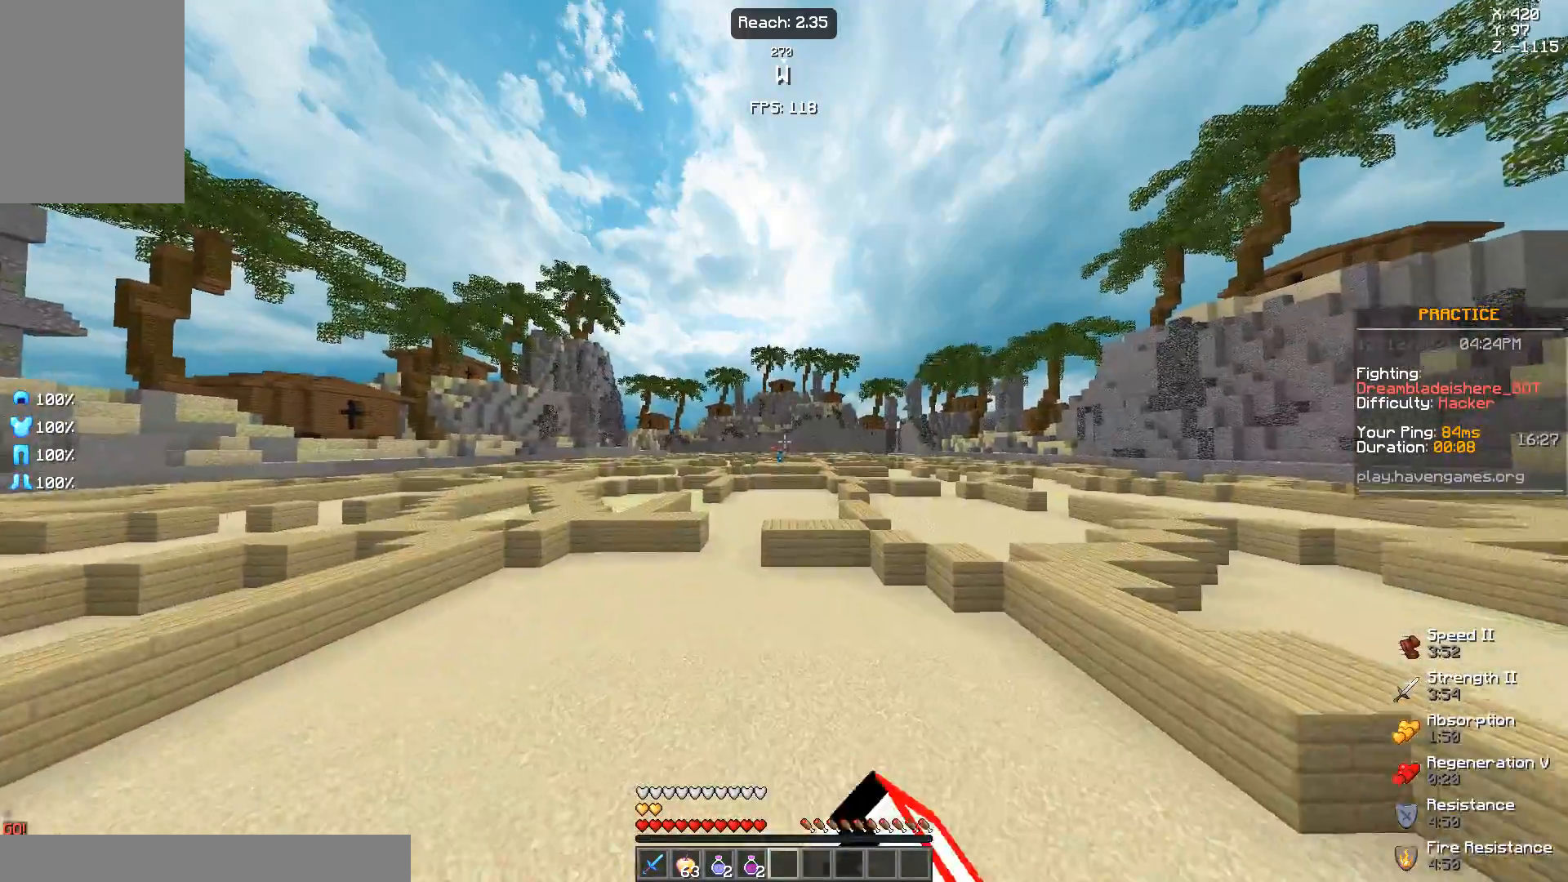
{"keys": ["space", "w"], "mouse": [], "events": [[33, "mouse_left", "up"], [83, "mouse_left", "down"], [133, "mouse_left", "up"], [217, "mouse_left", "down"], [317, "mouse_left", "up"]]}
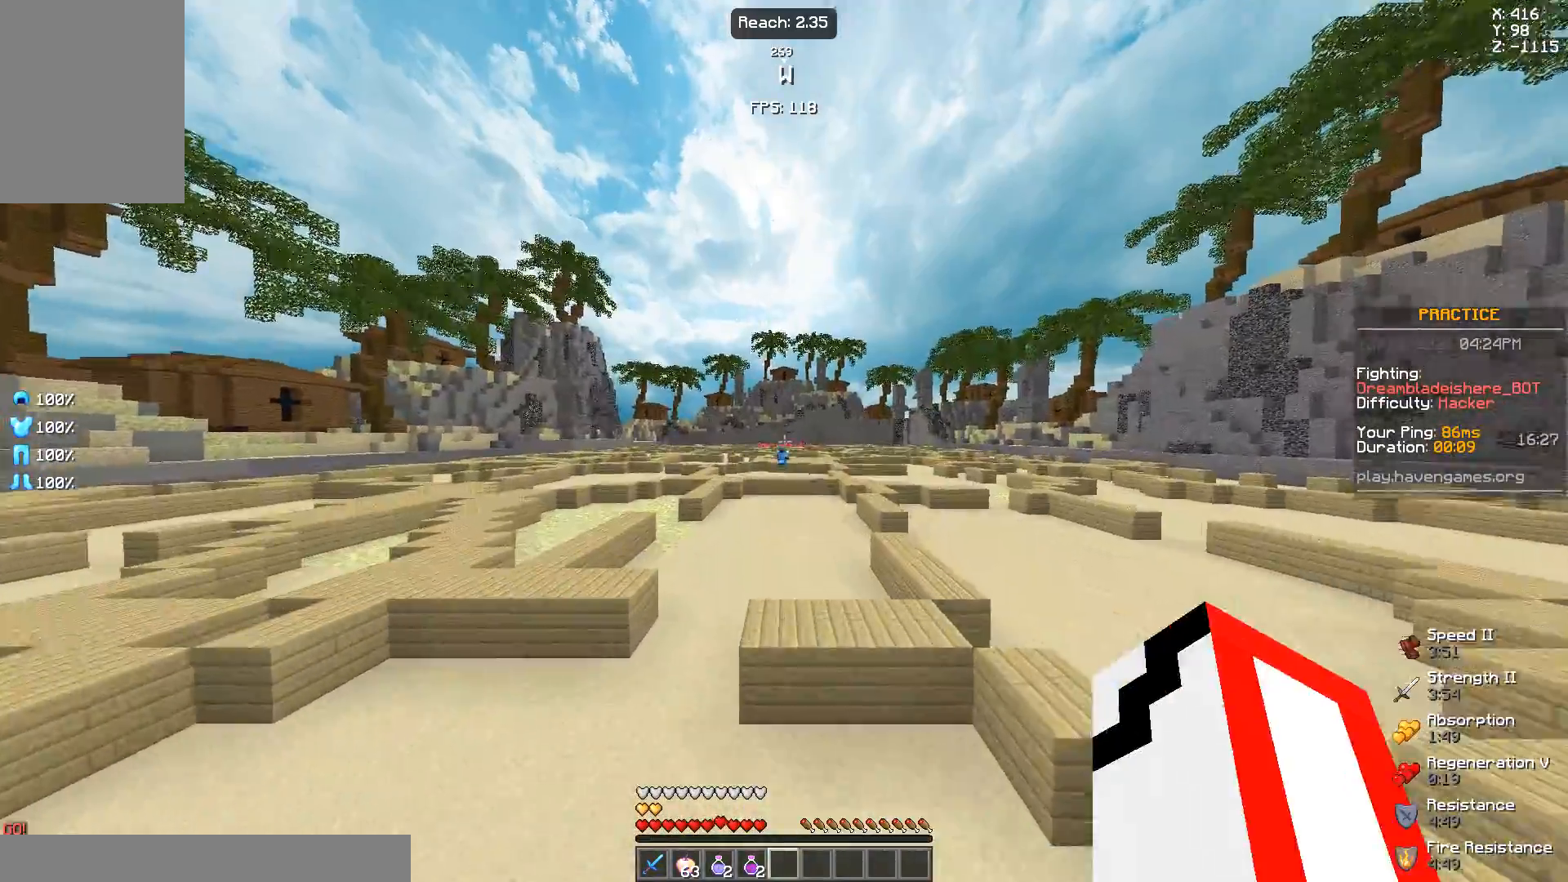
{"keys": ["w"], "mouse": [], "events": [[17, "mouse_left", "down"], [217, "mouse_left", "up"], [267, "mouse_left", "down"], [350, "mouse_left", "up"], [417, "space", "up"]]}
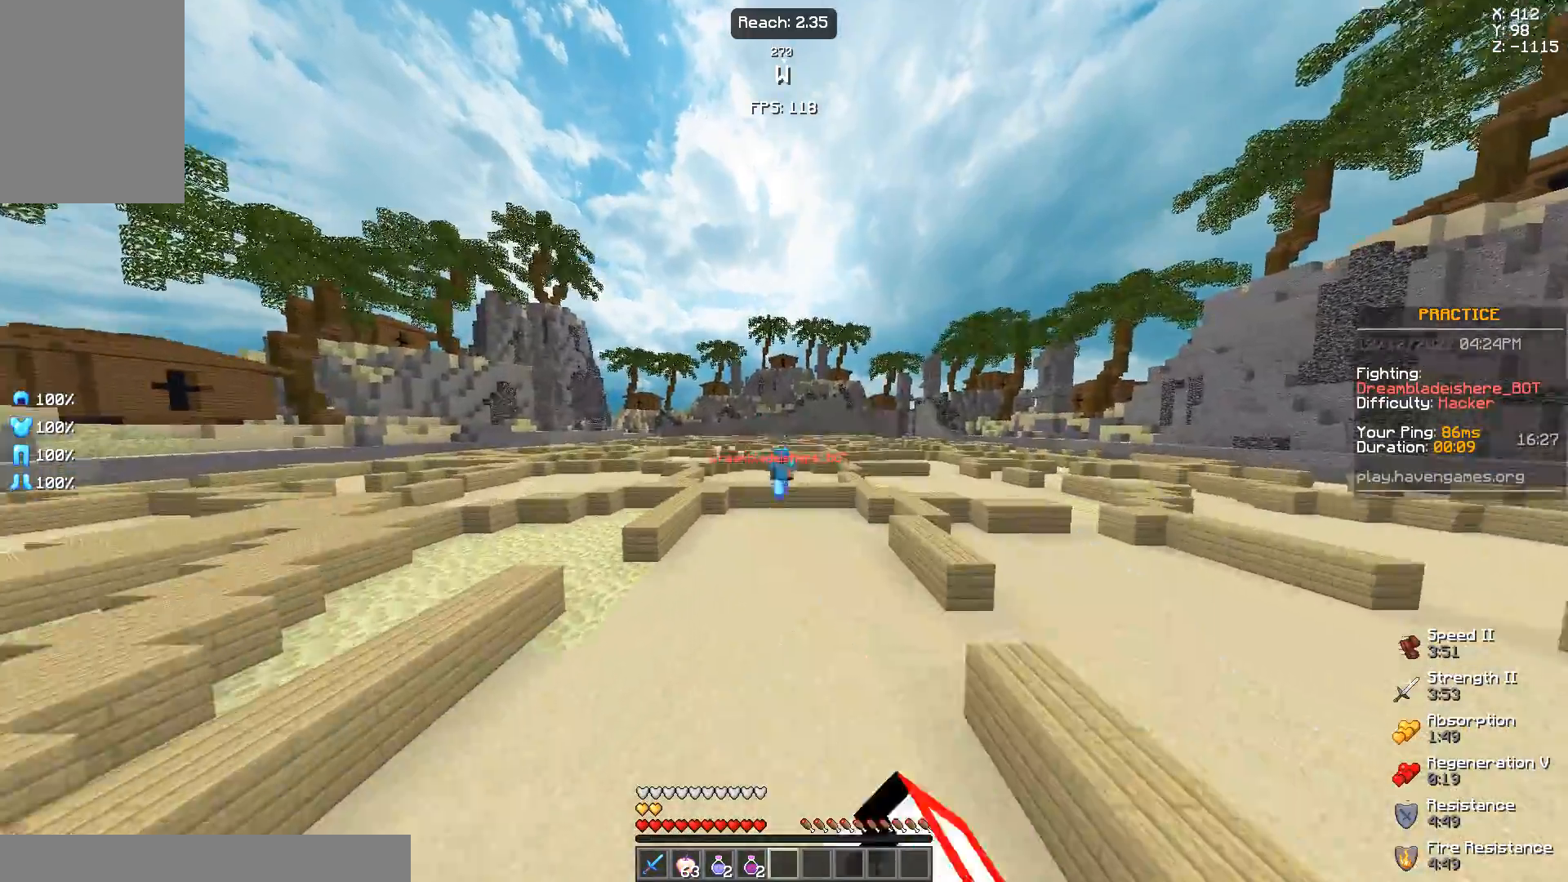
{"keys": ["w"], "mouse": [], "events": [[67, "w", "up"], [300, "mouse_left", "down"], [350, "mouse_left", "up"], [450, "w", "down"]]}
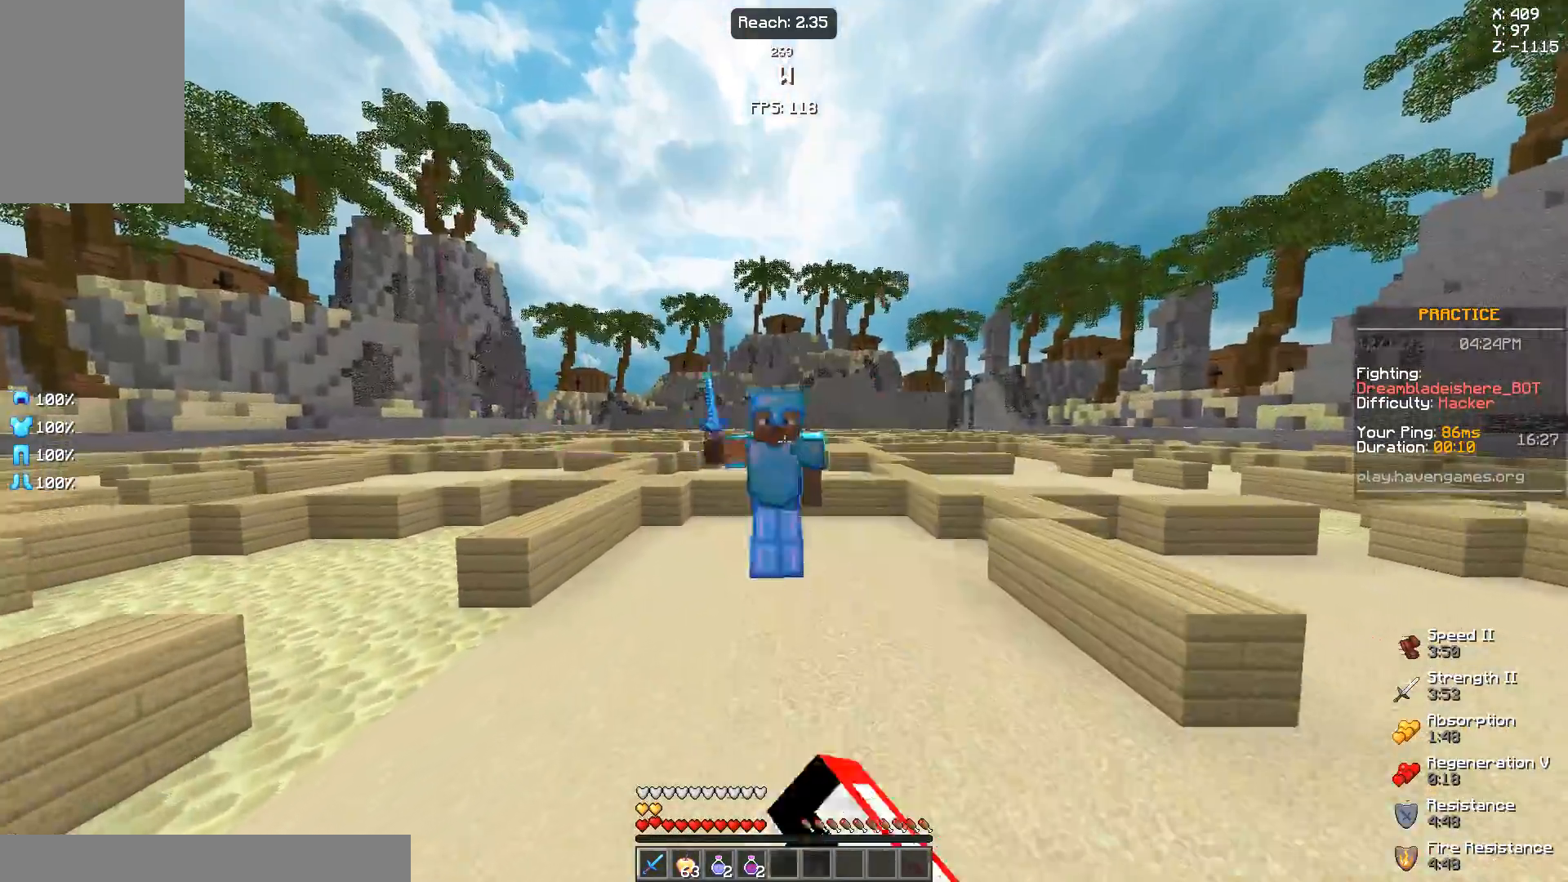
{"keys": ["w"], "mouse": [], "events": [[333, "mouse_left", "down"], [400, "mouse_left", "up"]]}
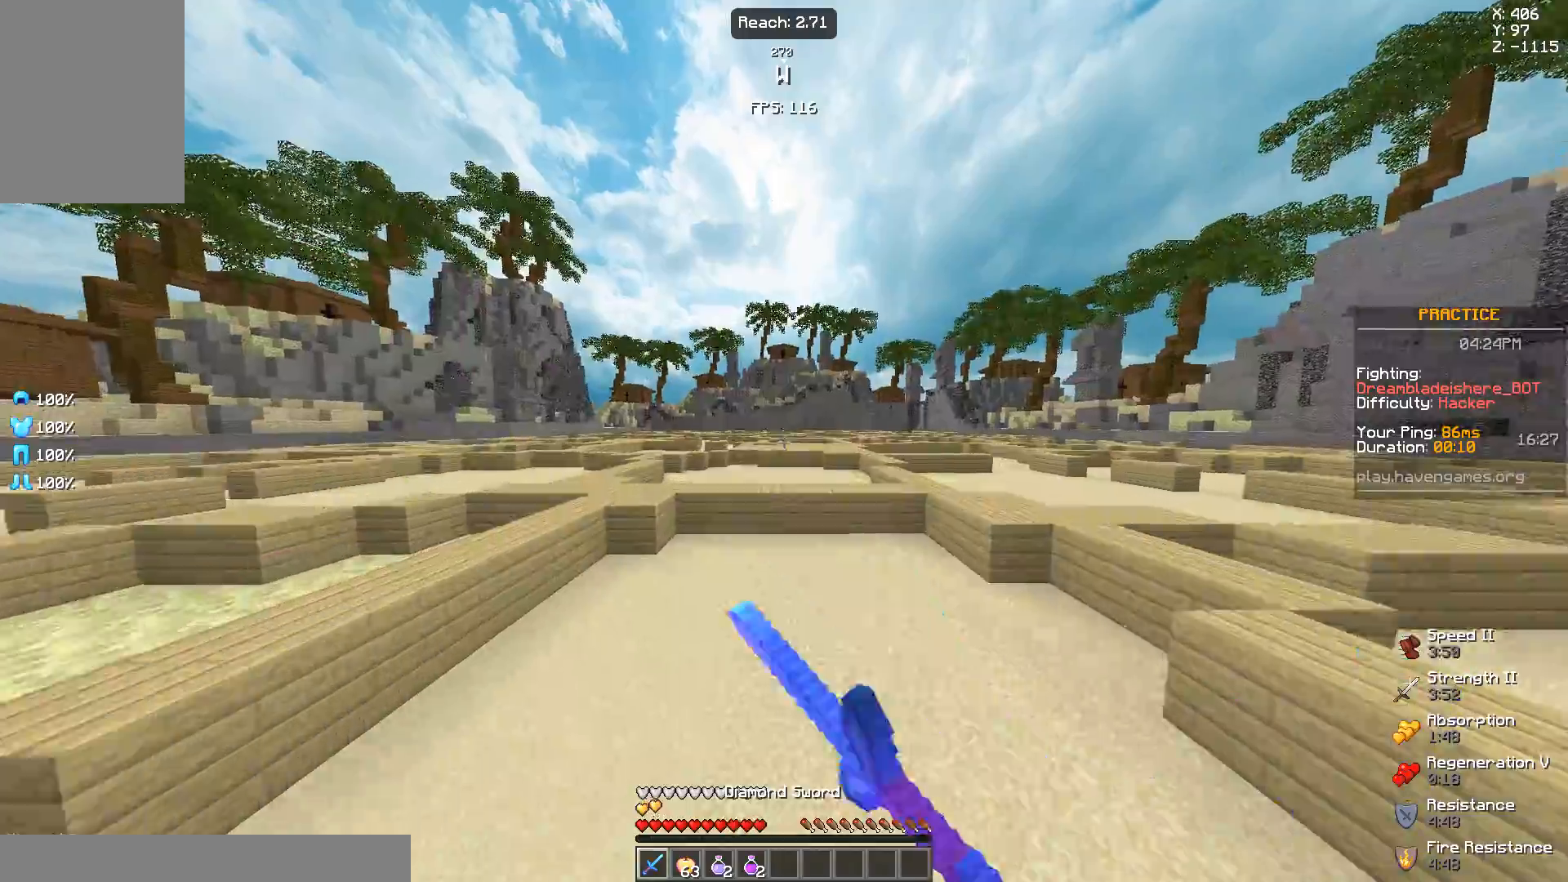
{"keys": ["w"], "mouse": [], "events": [[133, "mouse_left", "down"], [183, "mouse_left", "up"], [233, "mouse_left", "down"], [283, "mouse_left", "up"], [283, "s", "down"], [483, "s", "up"]]}
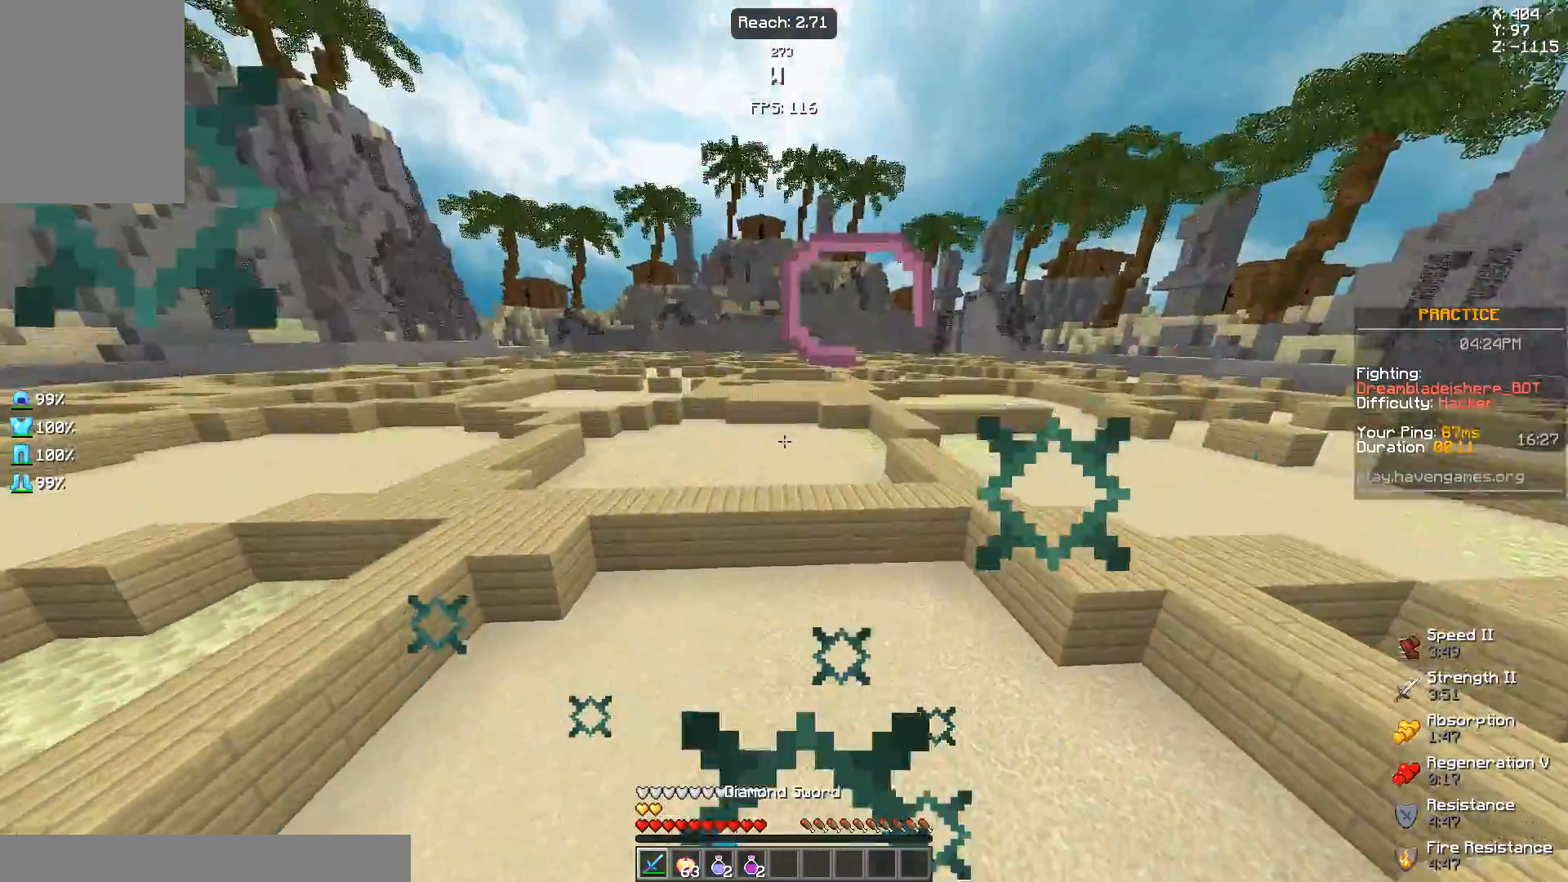
{"keys": ["w"], "mouse": [], "events": [[33, "mouse_left", "down"], [83, "mouse_left", "up"], [183, "mouse_left", "down"], [183, "s", "down"], [233, "mouse_left", "up"], [267, "mouse_left", "down"], [317, "mouse_left", "up"], [367, "s", "up"], [417, "mouse_left", "down"], [467, "mouse_left", "up"]]}
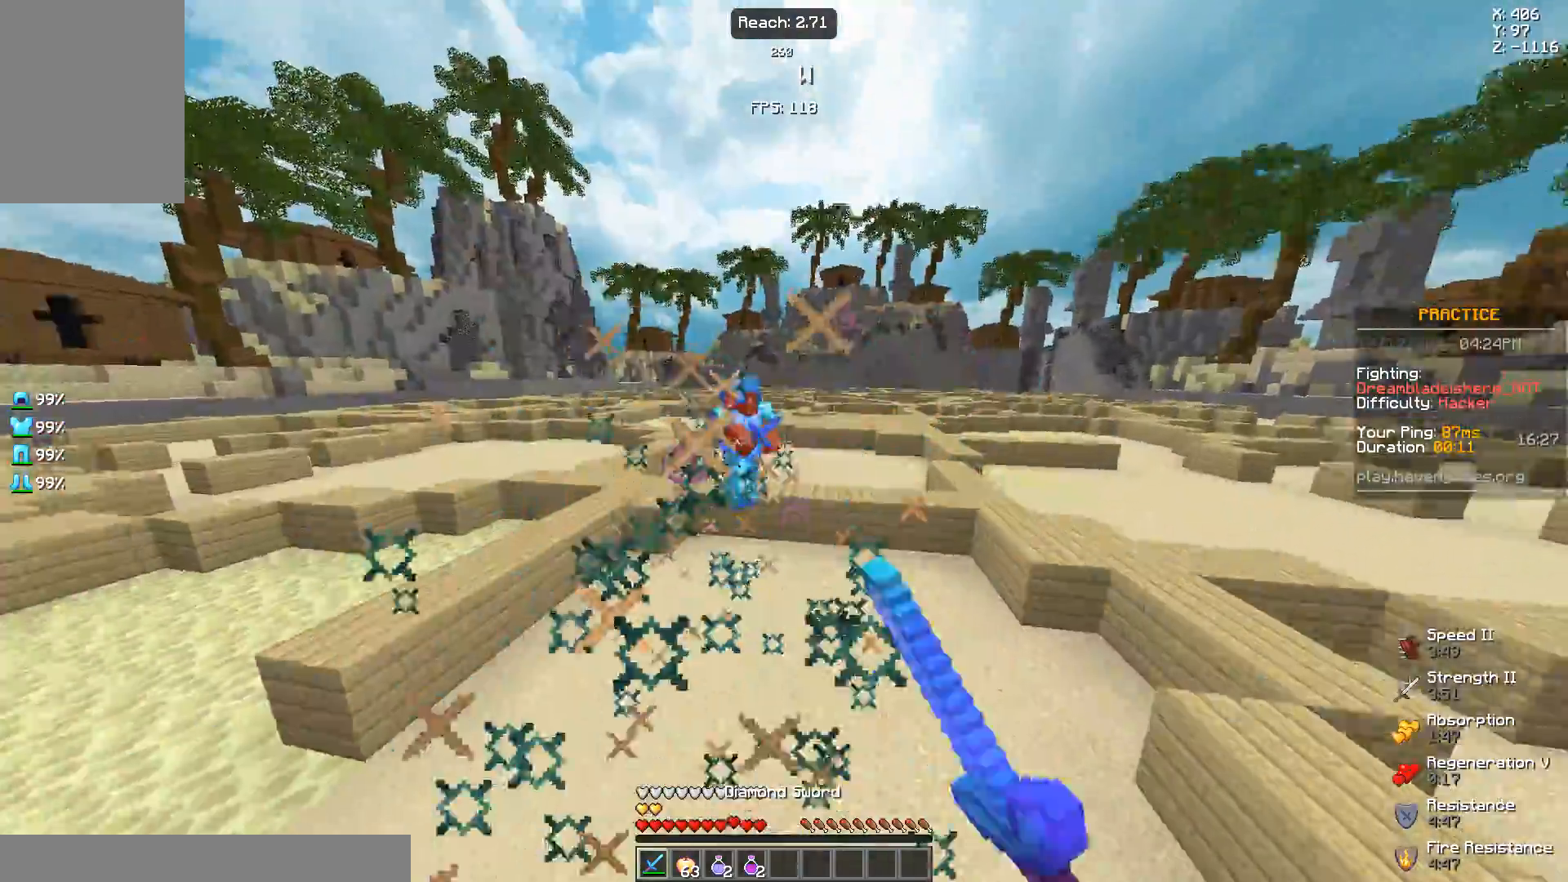
{"keys": ["w"], "mouse": ["left"], "events": [[67, "mouse_left", "down"], [167, "mouse_left", "up"], [400, "mouse_left", "down"]]}
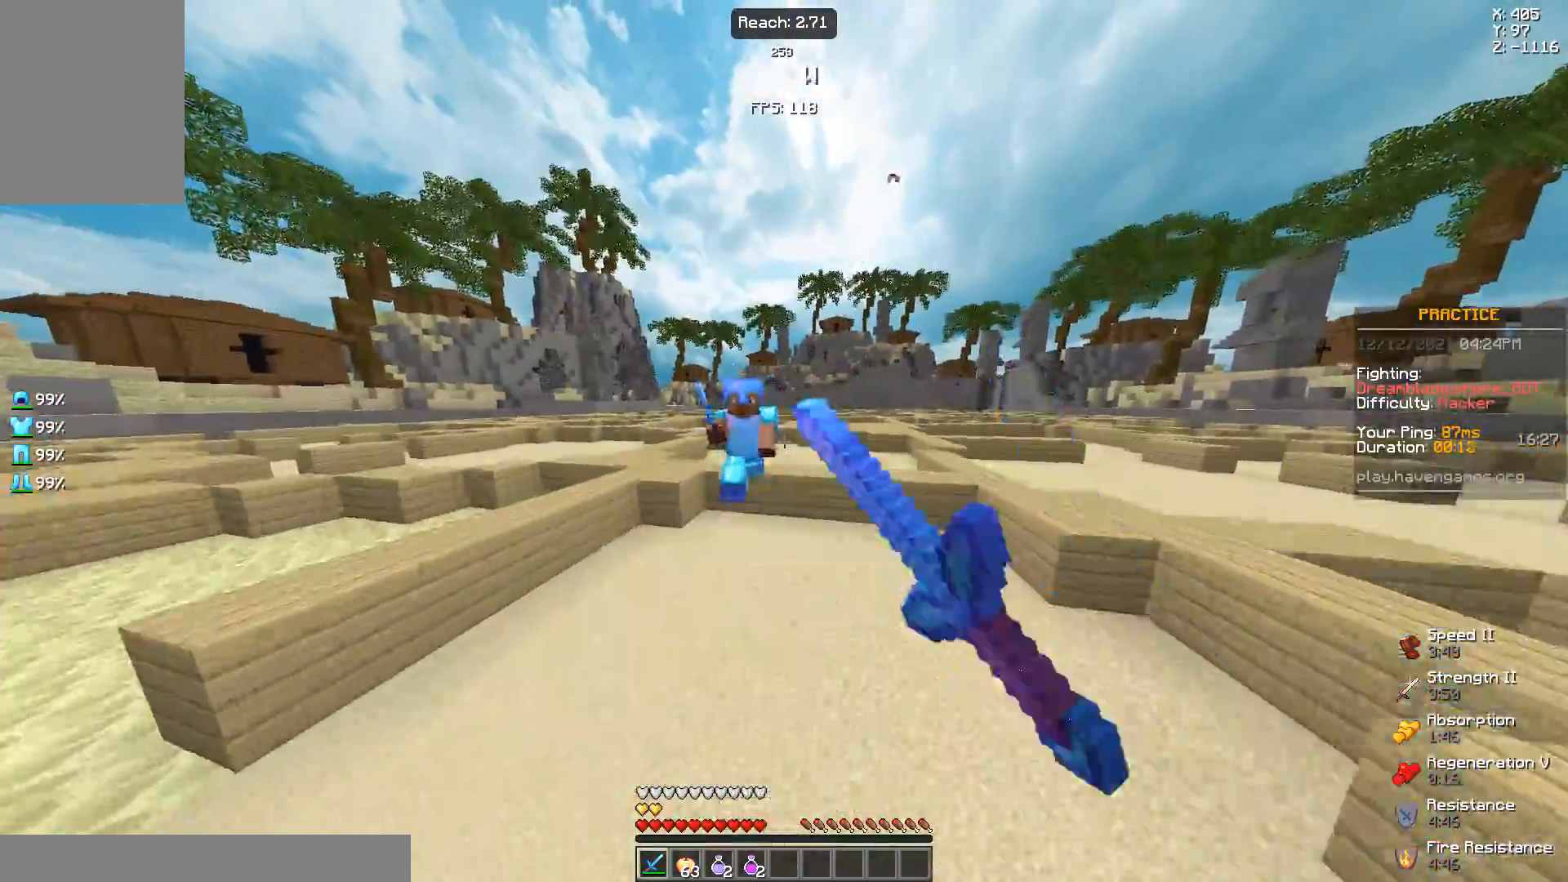
{"keys": ["w"], "mouse": [], "events": [[117, "mouse_left", "up"], [150, "s", "down"], [250, "mouse_left", "down"], [300, "mouse_left", "up"], [400, "mouse_left", "down"], [400, "s", "up"], [450, "mouse_left", "up"]]}
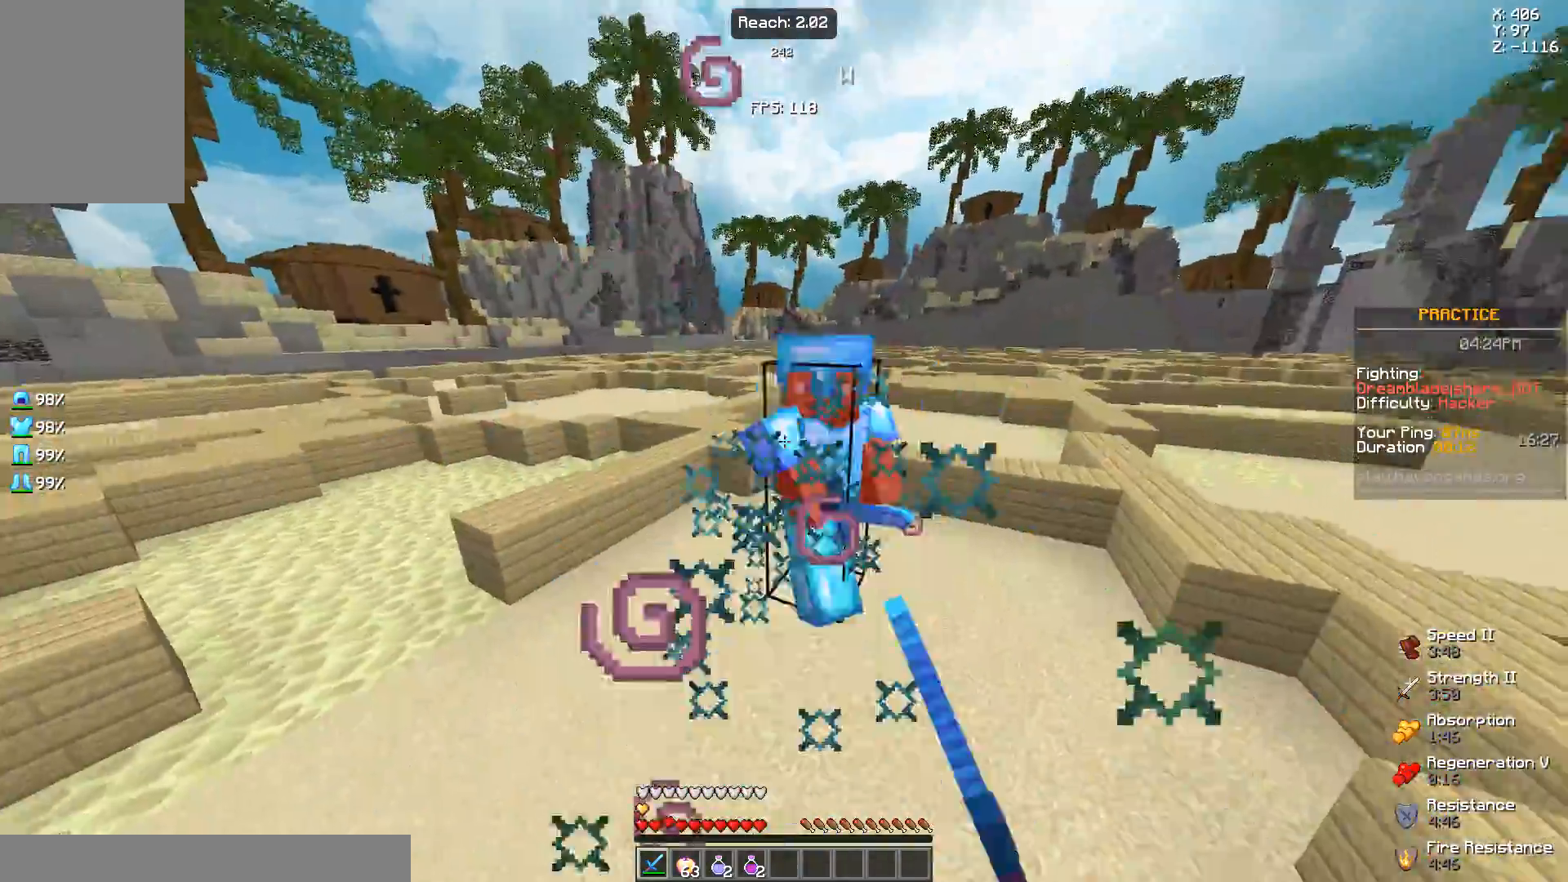
{"keys": ["w"], "mouse": [], "events": [[50, "mouse_left", "down"], [100, "s", "down"], [200, "mouse_left", "up"], [350, "mouse_left", "down"], [350, "s", "up"], [483, "mouse_left", "up"]]}
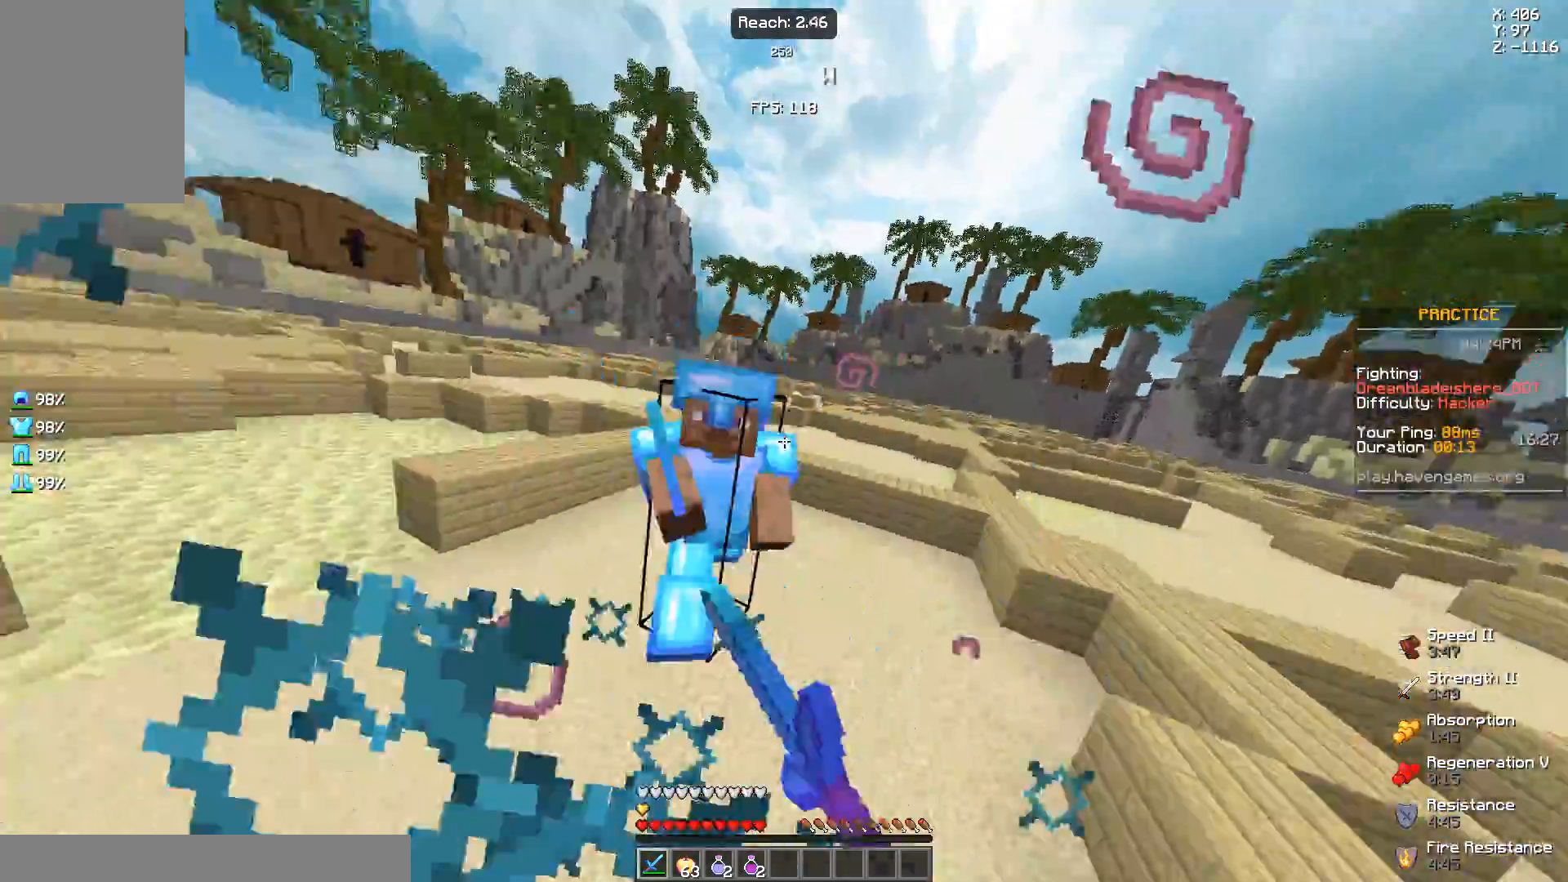
{"keys": ["w"], "mouse": [], "events": [[33, "s", "down"], [83, "mouse_left", "down"], [183, "mouse_left", "up"], [233, "mouse_left", "down"], [233, "s", "up"], [333, "mouse_left", "up"], [383, "mouse_left", "down"], [417, "mouse_left", "up"]]}
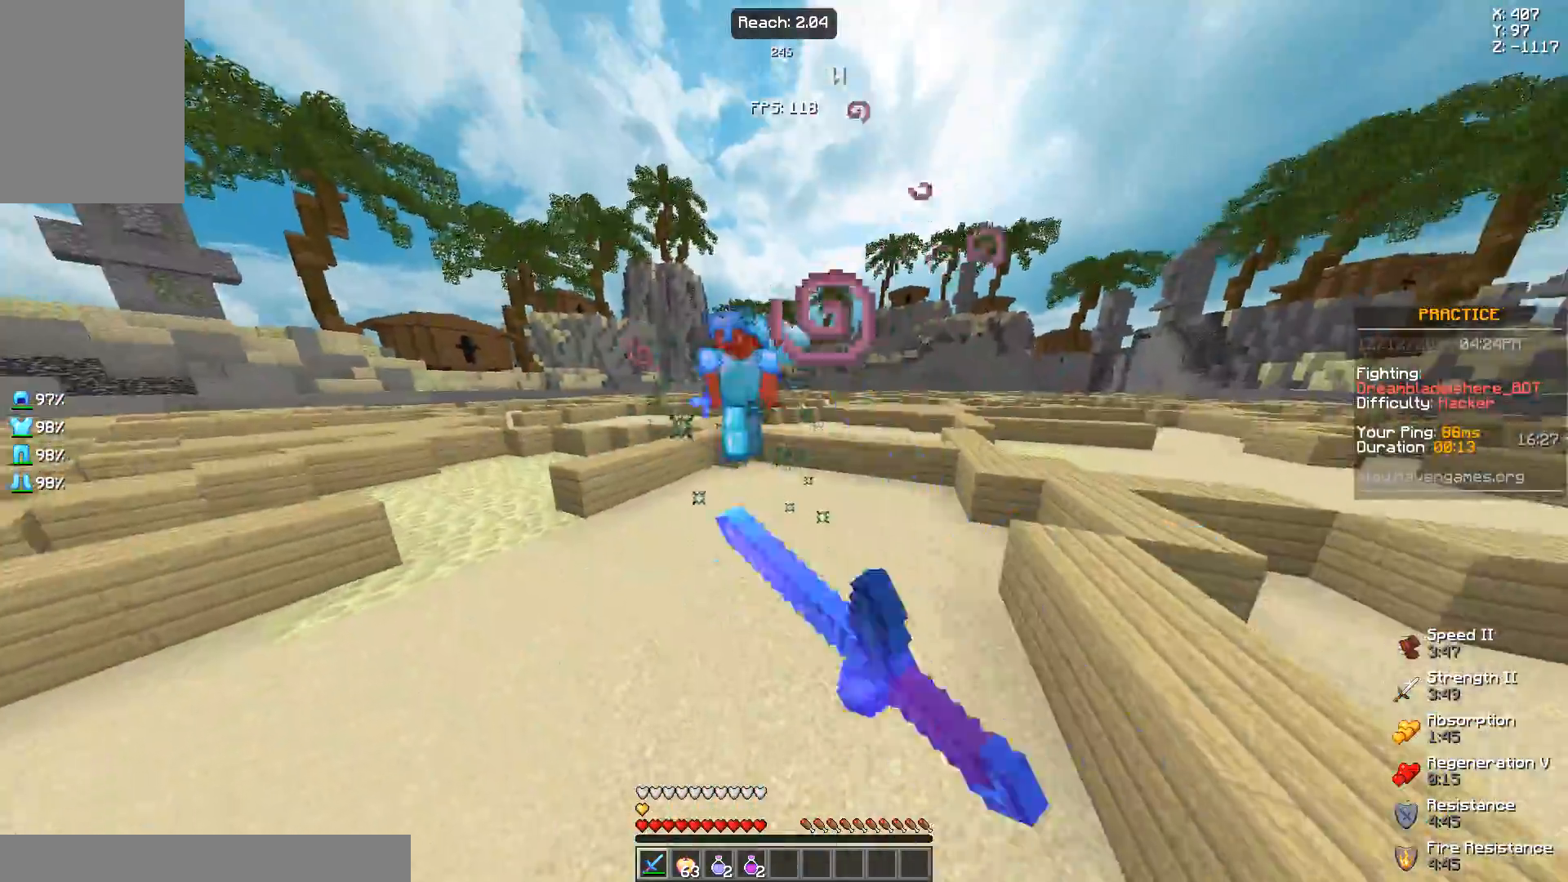
{"keys": ["a", "w"], "mouse": [], "events": [[33, "mouse_left", "down"], [67, "mouse_left", "up"], [217, "a", "down"], [217, "mouse_left", "down"], [317, "mouse_left", "up"], [367, "mouse_left", "down"], [417, "mouse_left", "up"]]}
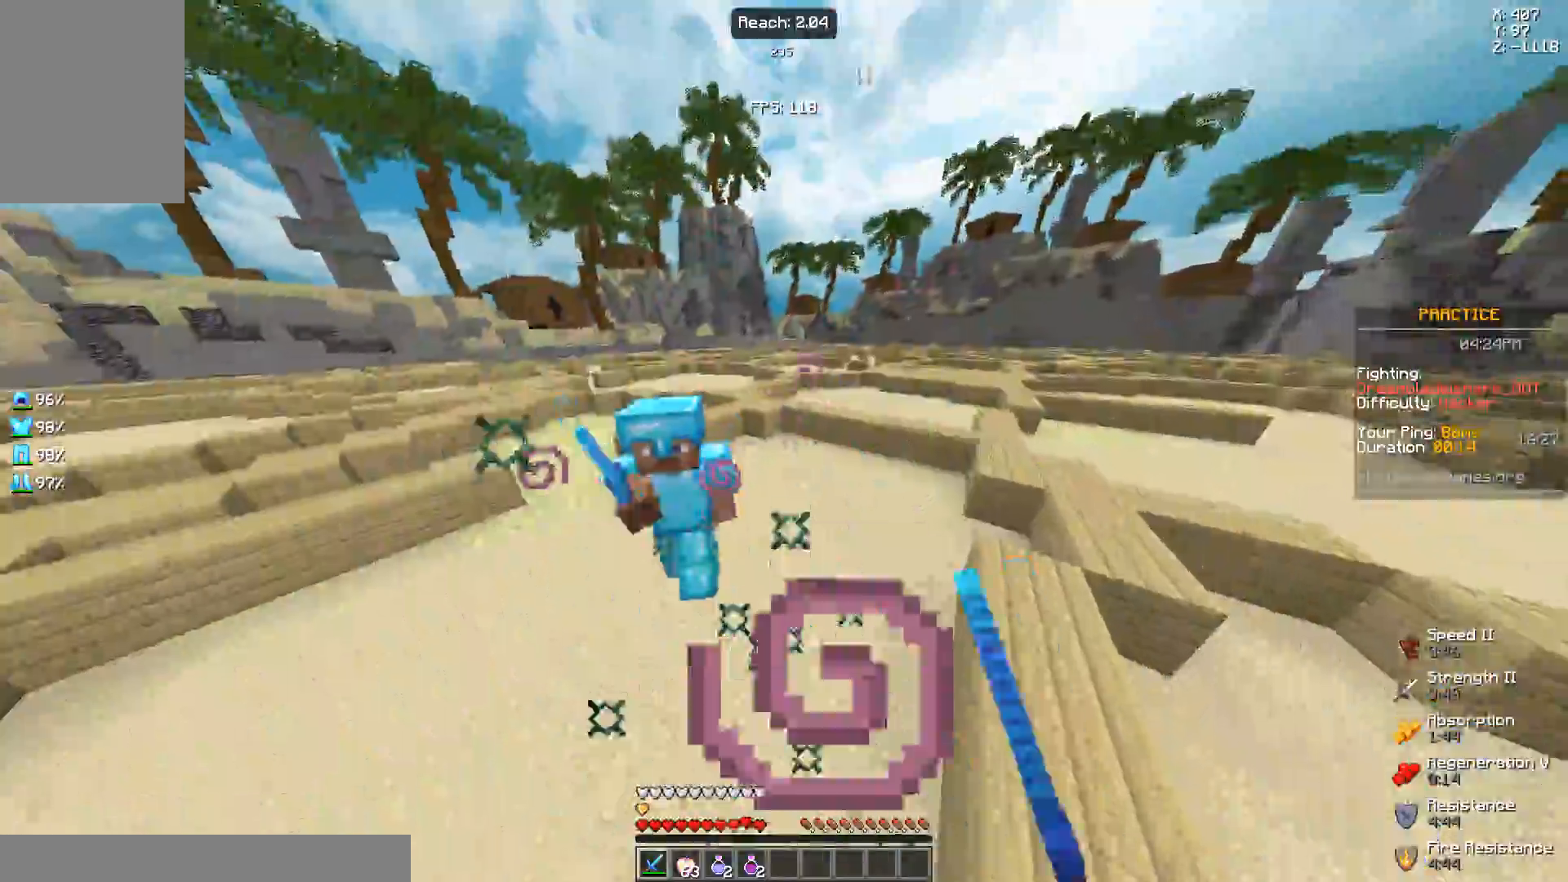
{"keys": ["a", "s", "w"], "mouse": ["left"], "events": [[17, "mouse_left", "down"], [67, "mouse_left", "up"], [167, "mouse_left", "down"], [300, "mouse_left", "up"], [300, "s", "down"], [450, "mouse_left", "down"]]}
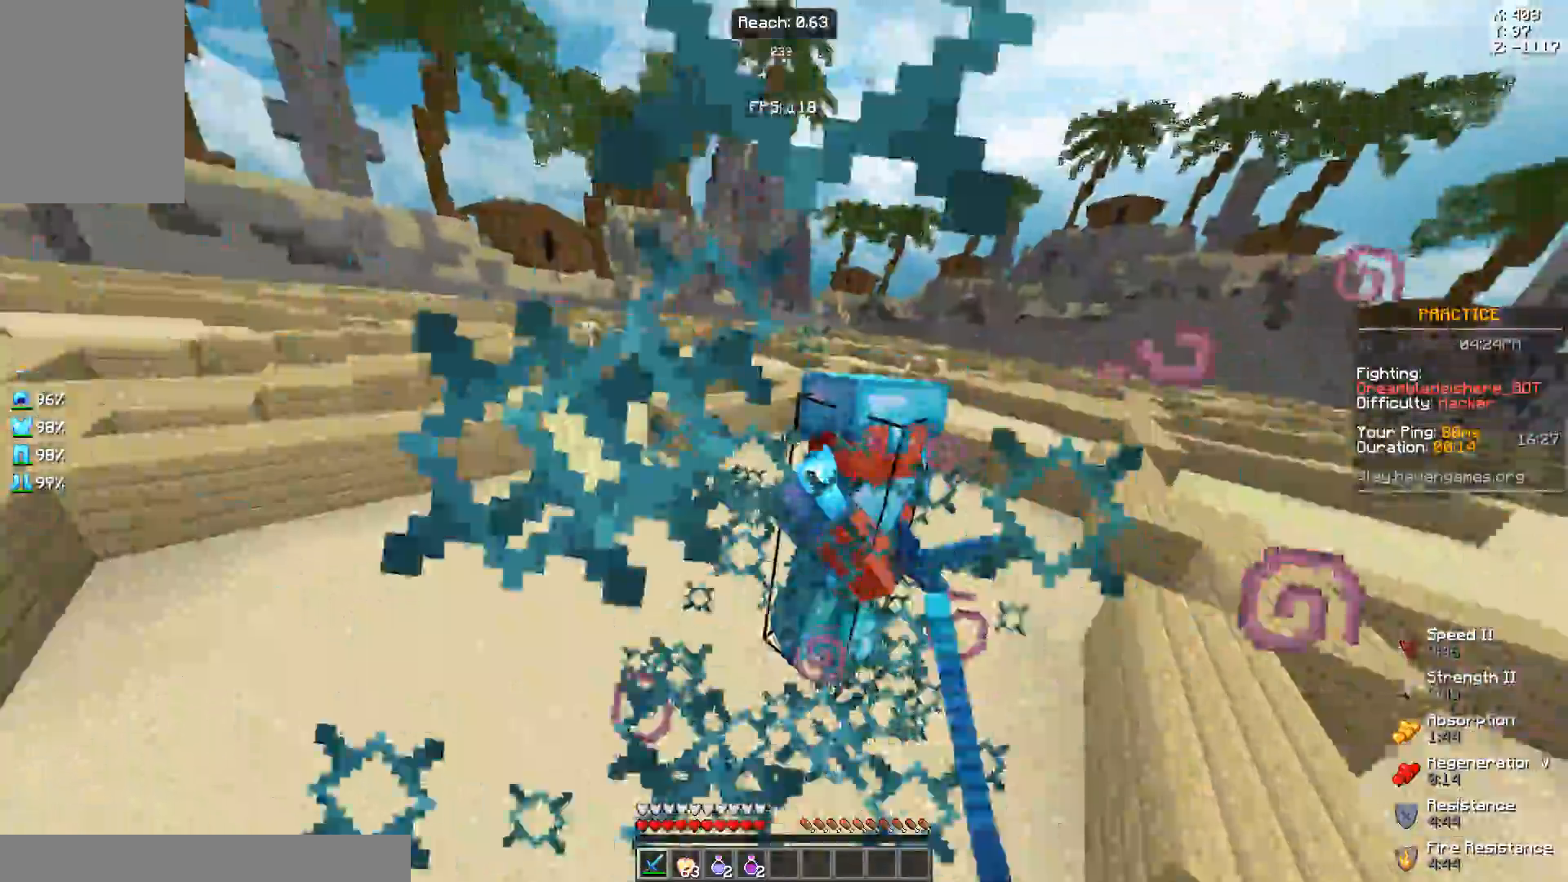
{"keys": ["a", "w"], "mouse": [], "events": [[17, "a", "up"], [17, "s", "up"], [50, "mouse_left", "up"], [100, "mouse_left", "down"], [150, "a", "down"], [200, "mouse_left", "up"], [250, "mouse_left", "down"], [350, "mouse_left", "up"]]}
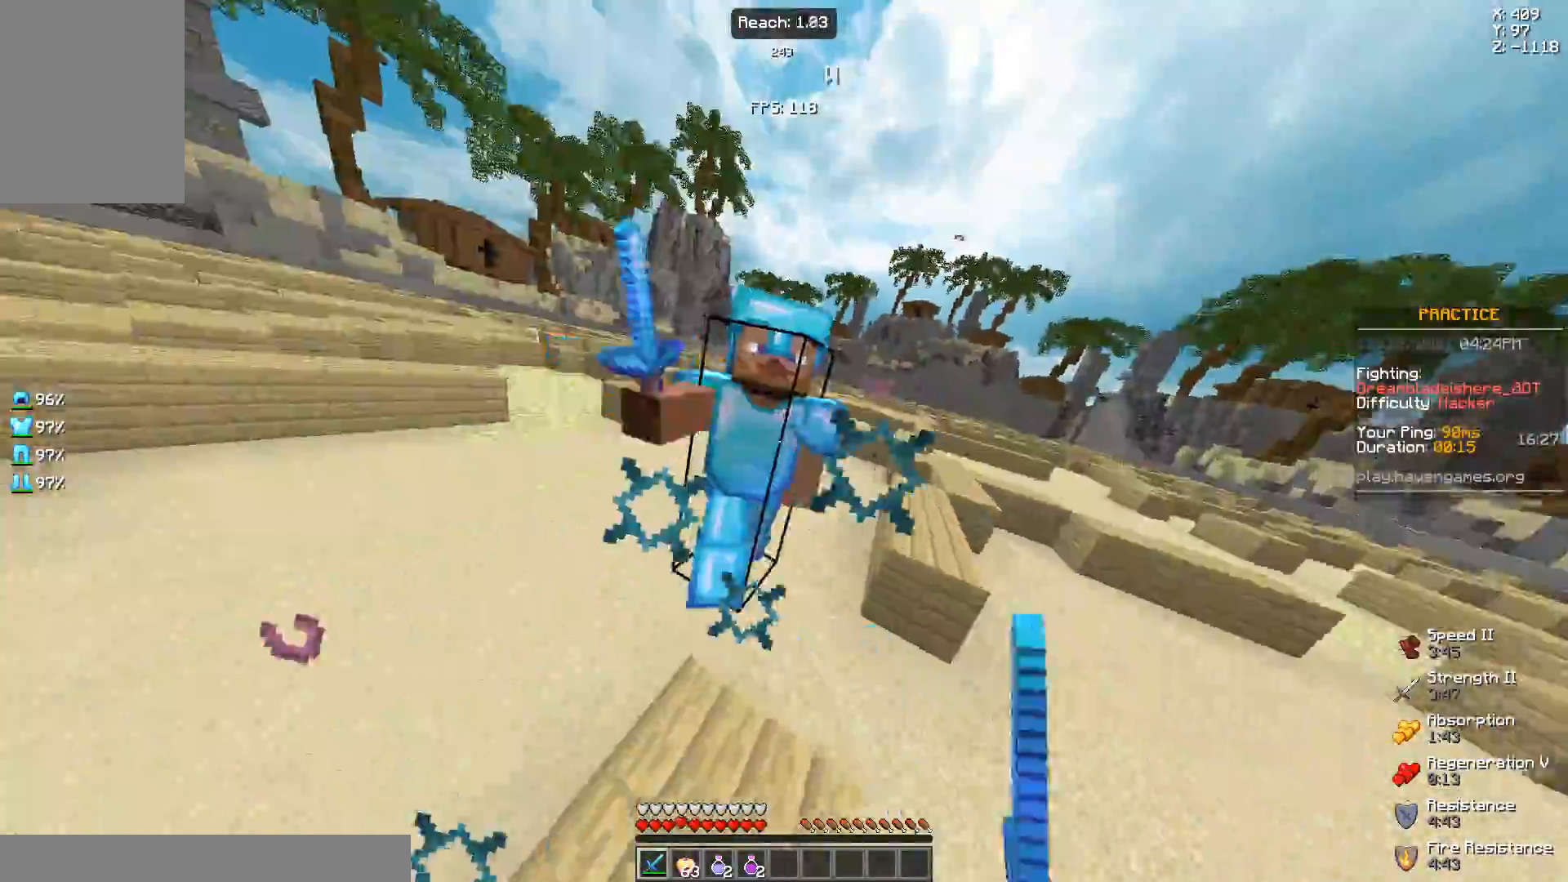
{"keys": ["a", "w"], "mouse": [], "events": [[50, "mouse_left", "down"], [83, "s", "down"], [150, "mouse_left", "up"], [200, "mouse_left", "down"], [250, "mouse_left", "up"], [250, "s", "up"], [317, "mouse_left", "down"], [383, "mouse_left", "up"], [433, "mouse_left", "down"], [483, "mouse_left", "up"]]}
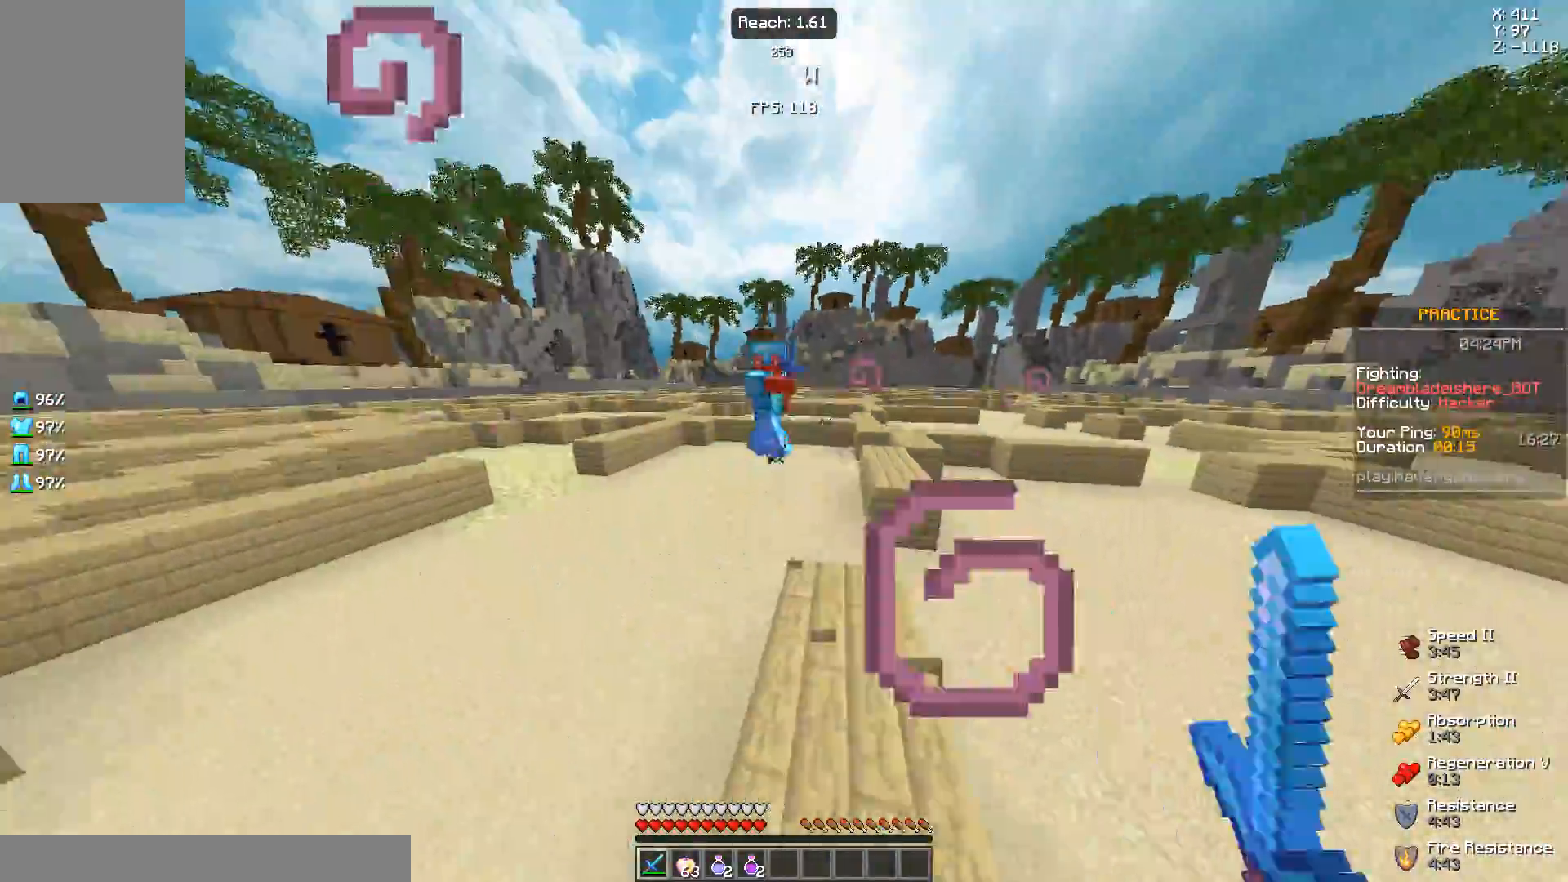
{"keys": ["d", "w"], "mouse": [], "events": [[133, "mouse_left", "down"], [183, "mouse_left", "up"], [233, "mouse_left", "down"], [283, "a", "up"], [283, "mouse_left", "up"], [283, "s", "down"], [383, "mouse_left", "down"], [383, "s", "up"], [483, "d", "down"], [483, "mouse_left", "up"]]}
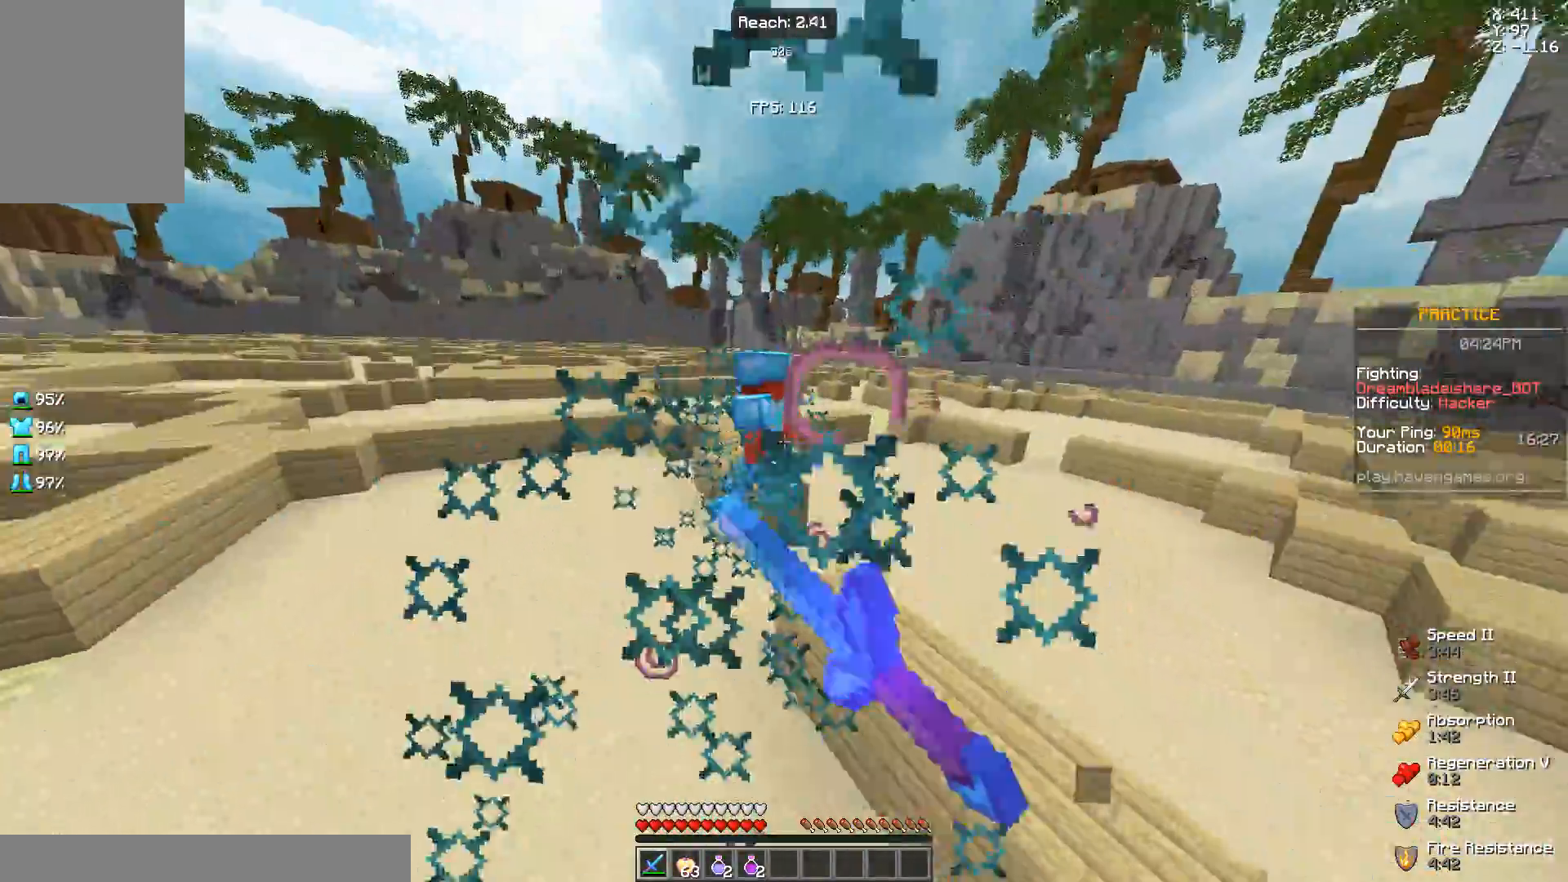
{"keys": ["d", "w"], "mouse": [], "events": [[17, "mouse_left", "down"], [83, "mouse_left", "up"], [167, "d", "up"], [417, "d", "down"]]}
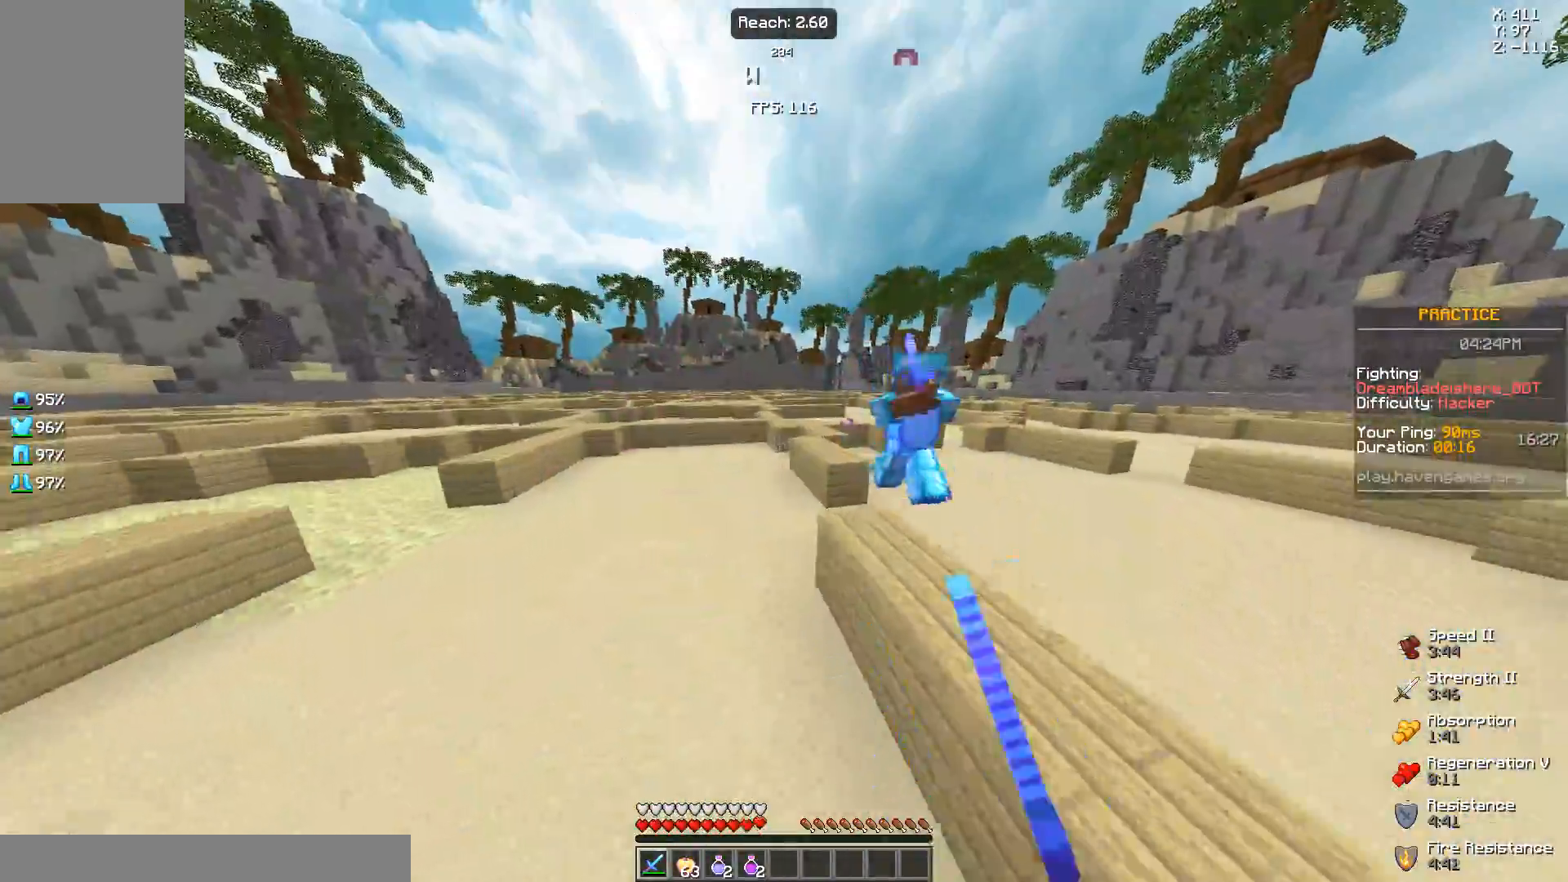
{"keys": ["w"], "mouse": ["left"], "events": [[217, "d", "up"], [300, "mouse_left", "down"], [300, "s", "down"], [417, "mouse_left", "up"], [467, "mouse_left", "down"], [500, "s", "up"]]}
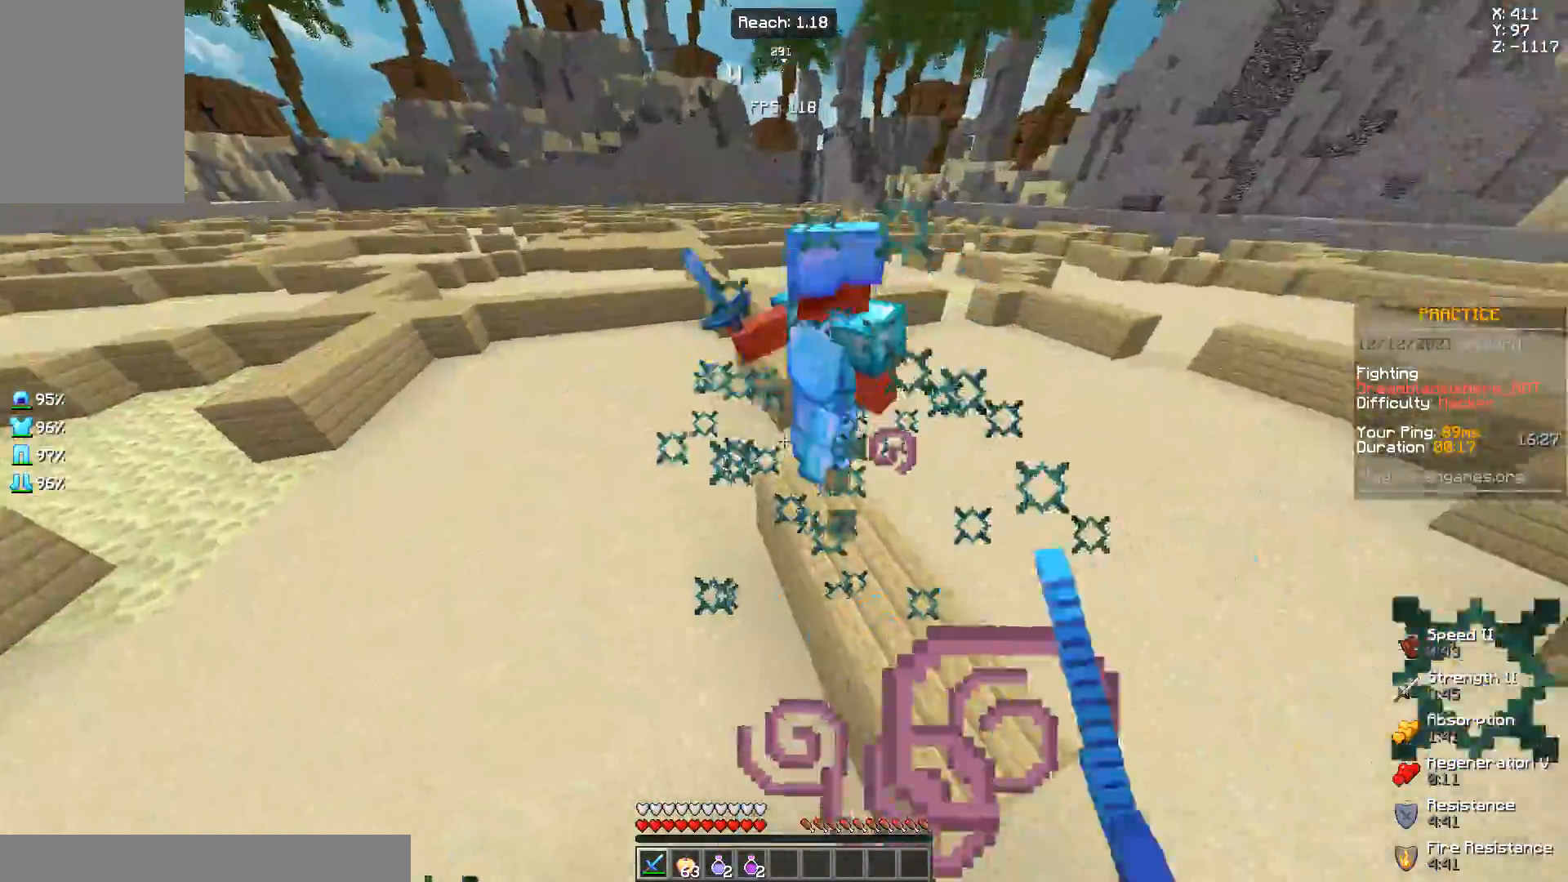
{"keys": ["w"], "mouse": [], "events": [[100, "mouse_left", "up"], [250, "mouse_left", "down"], [250, "s", "down"], [400, "mouse_left", "up"], [450, "s", "up"]]}
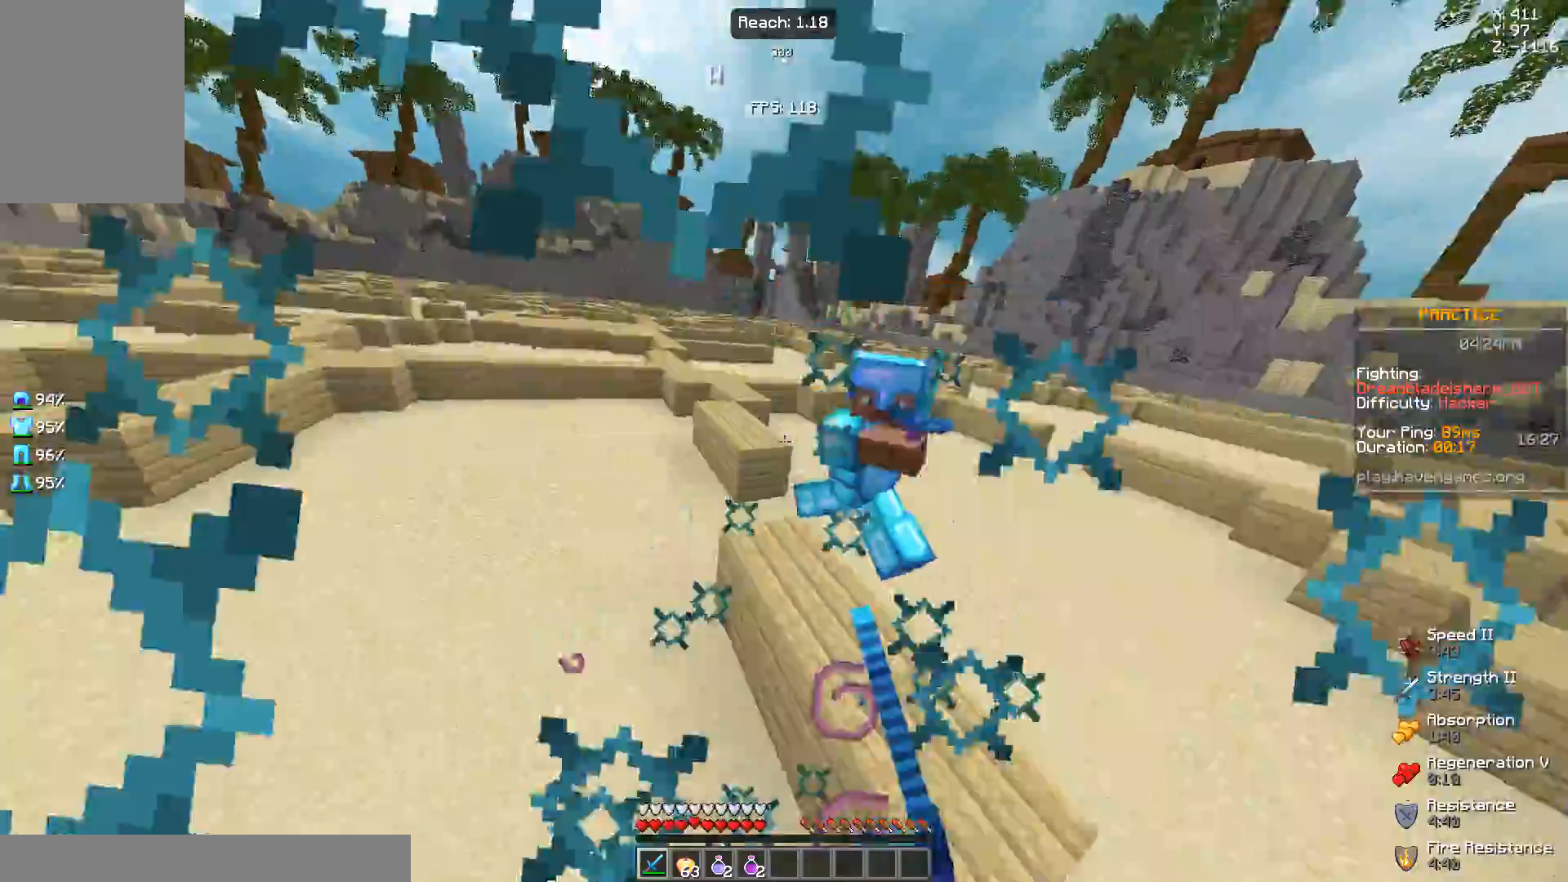
{"keys": ["s", "w"], "mouse": ["left"], "events": [[50, "mouse_left", "down"], [100, "mouse_left", "up"], [333, "mouse_left", "down"], [400, "mouse_left", "up"], [433, "mouse_left", "down"], [433, "s", "down"]]}
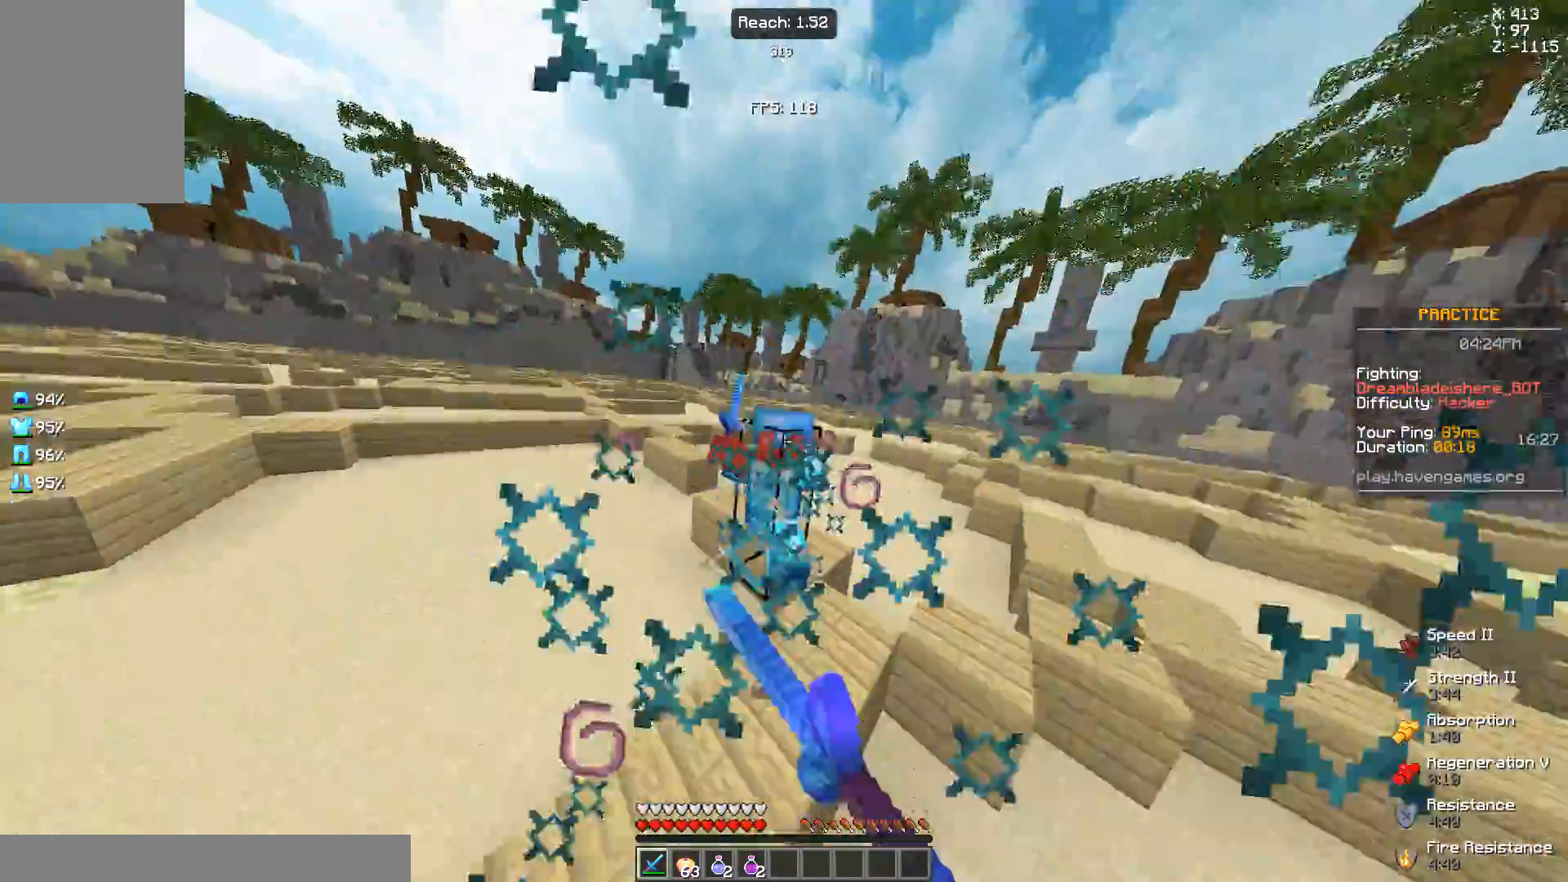
{"keys": ["w"], "mouse": [], "events": [[83, "mouse_left", "up"], [133, "s", "up"], [283, "mouse_left", "down"], [333, "mouse_left", "up"]]}